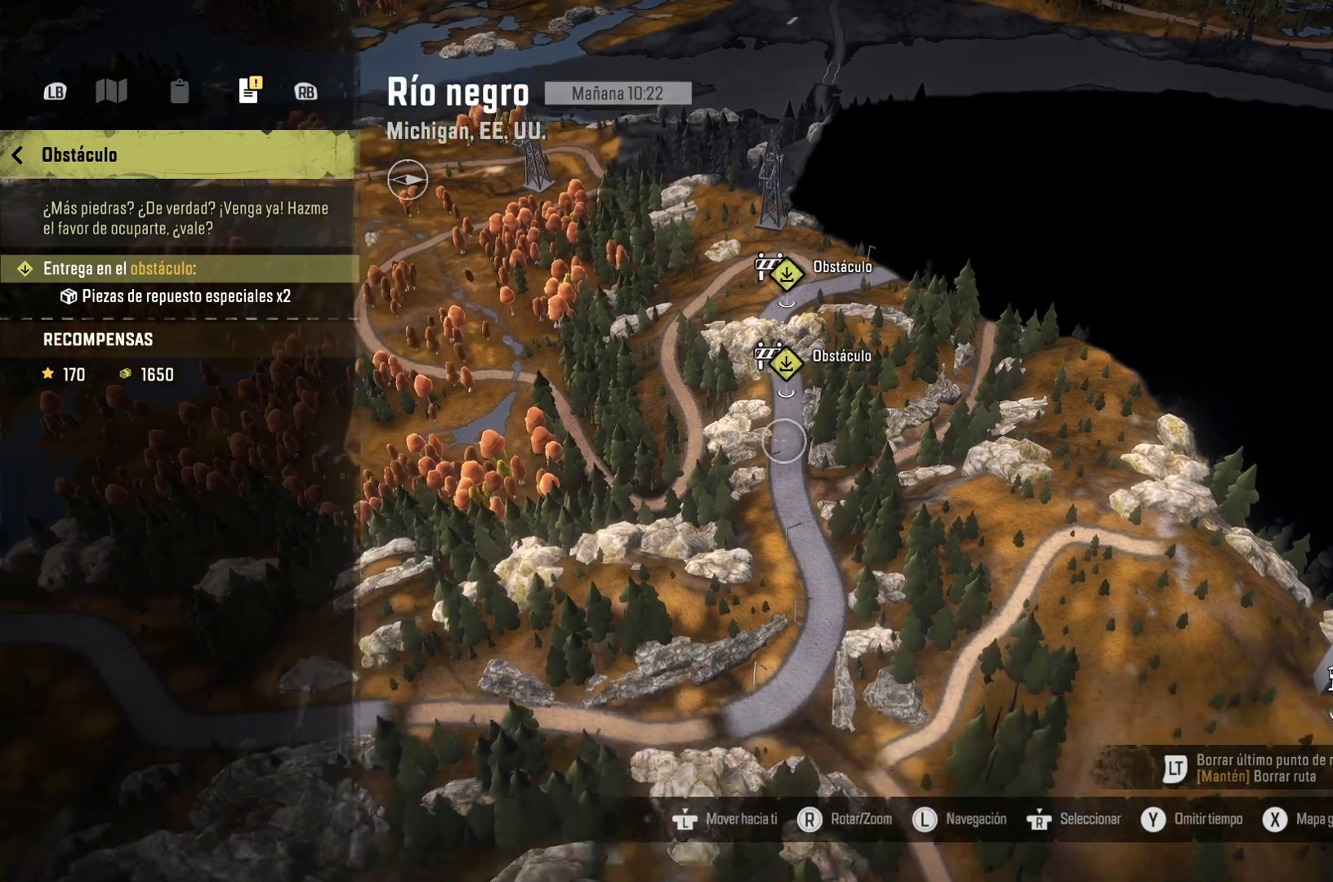
Gameplay with a controller (Xbox layout); each line is a JSON object with the inputs held at the frame after it. "events" lists button and stick changes between this image and that frame as [ms after this image, input, new state], when the widget could be followed in between. Not read: L3 R3.
{"buttons": [], "left_stick": "left", "right_stick": "center", "events": [[200, "left_stick", "down-left"], [317, "left_stick", "left"]]}
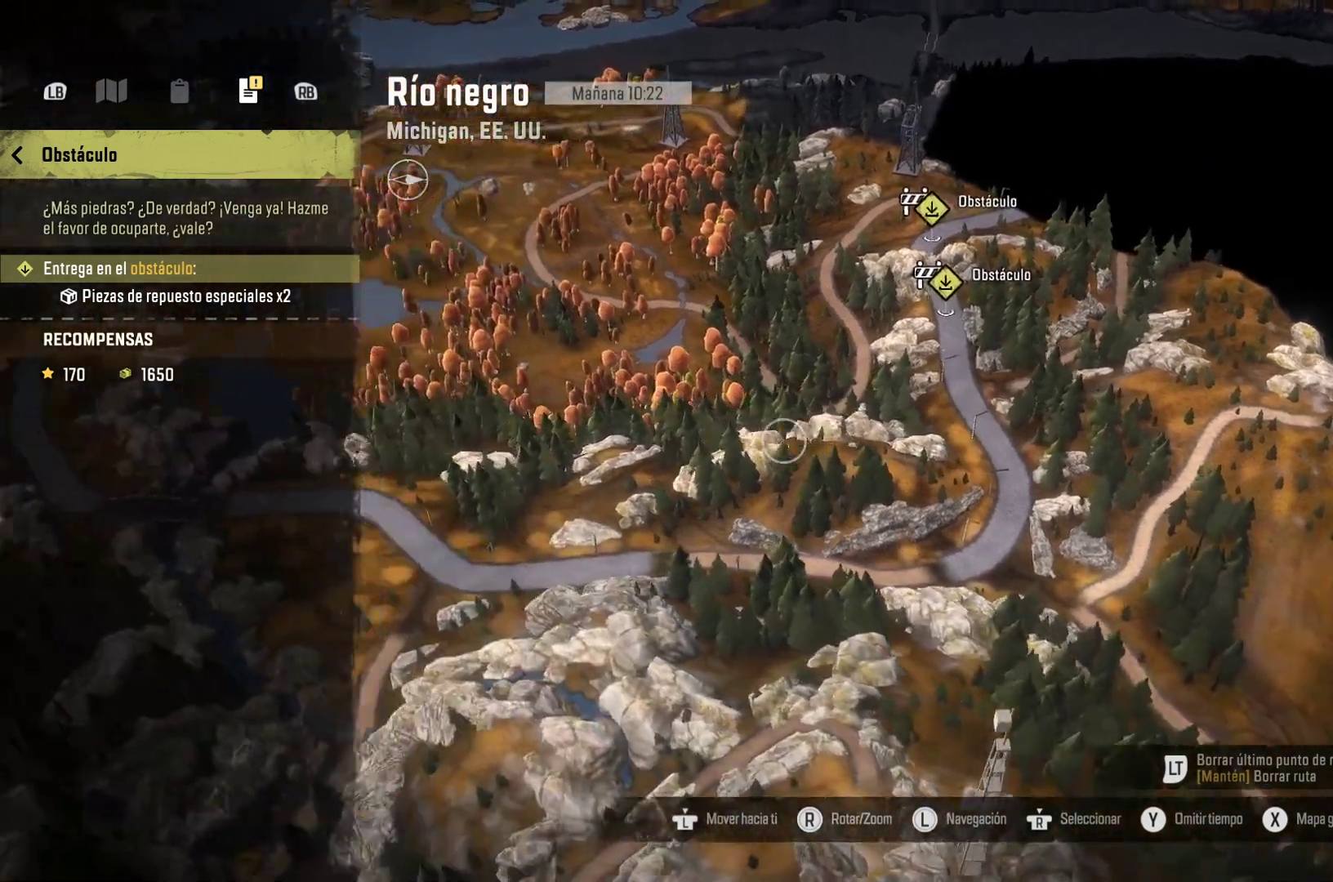
{"buttons": [], "left_stick": "down", "right_stick": "center", "events": [[167, "left_stick", "down-left"], [450, "left_stick", "down"]]}
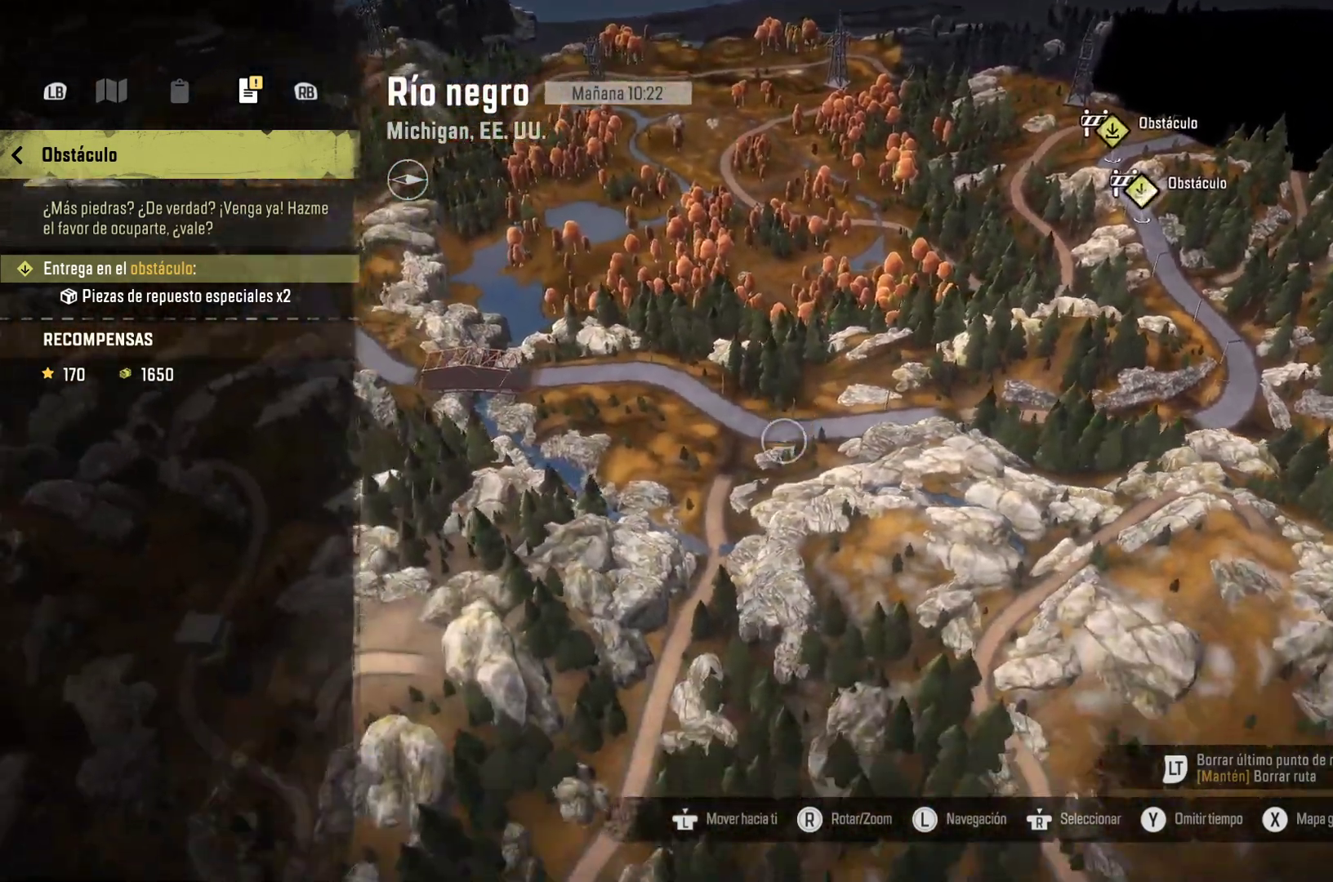
{"buttons": [], "left_stick": "down", "right_stick": "center", "events": [[233, "left_stick", "down-left"], [467, "left_stick", "down"]]}
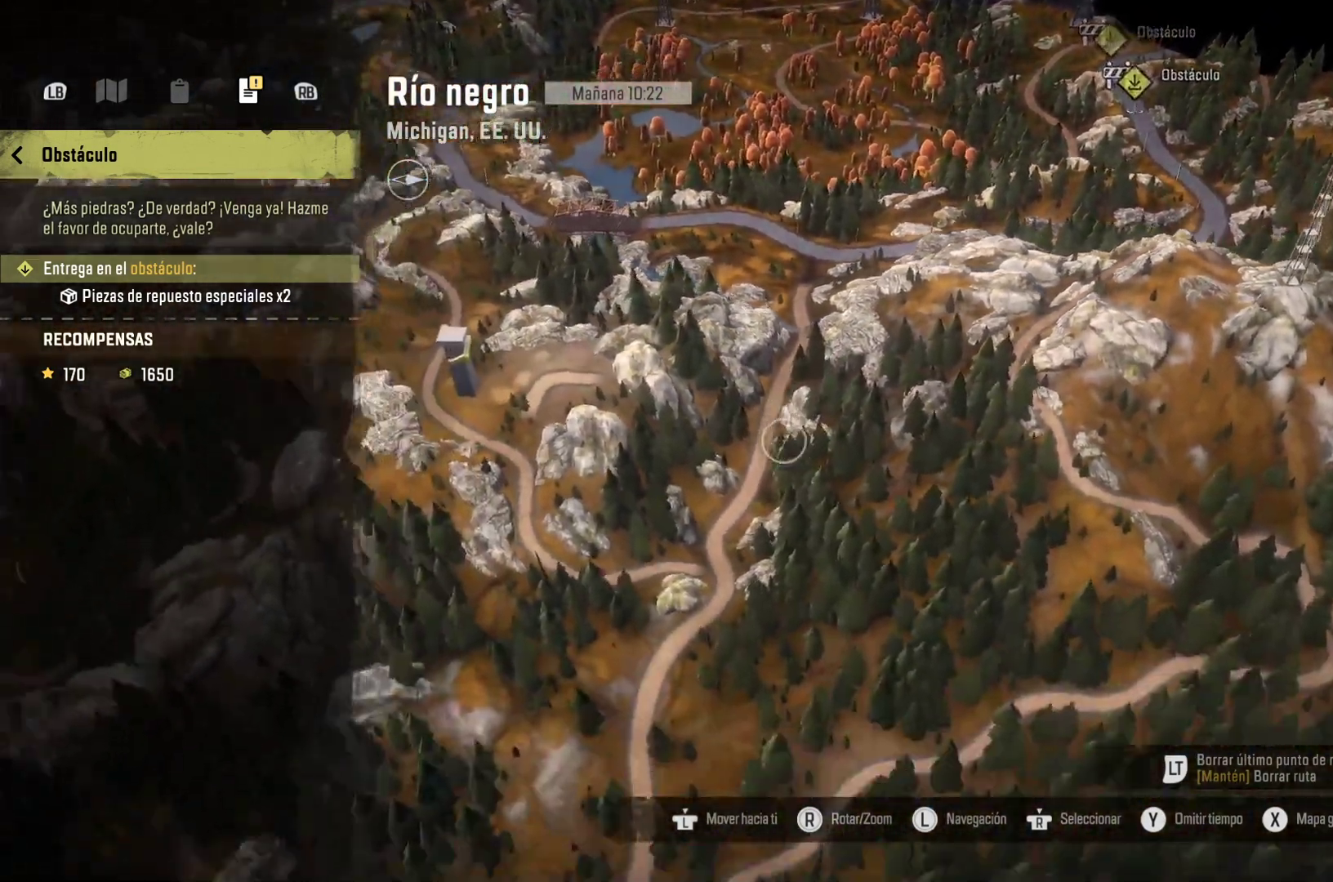
{"buttons": [], "left_stick": "down", "right_stick": "center", "events": []}
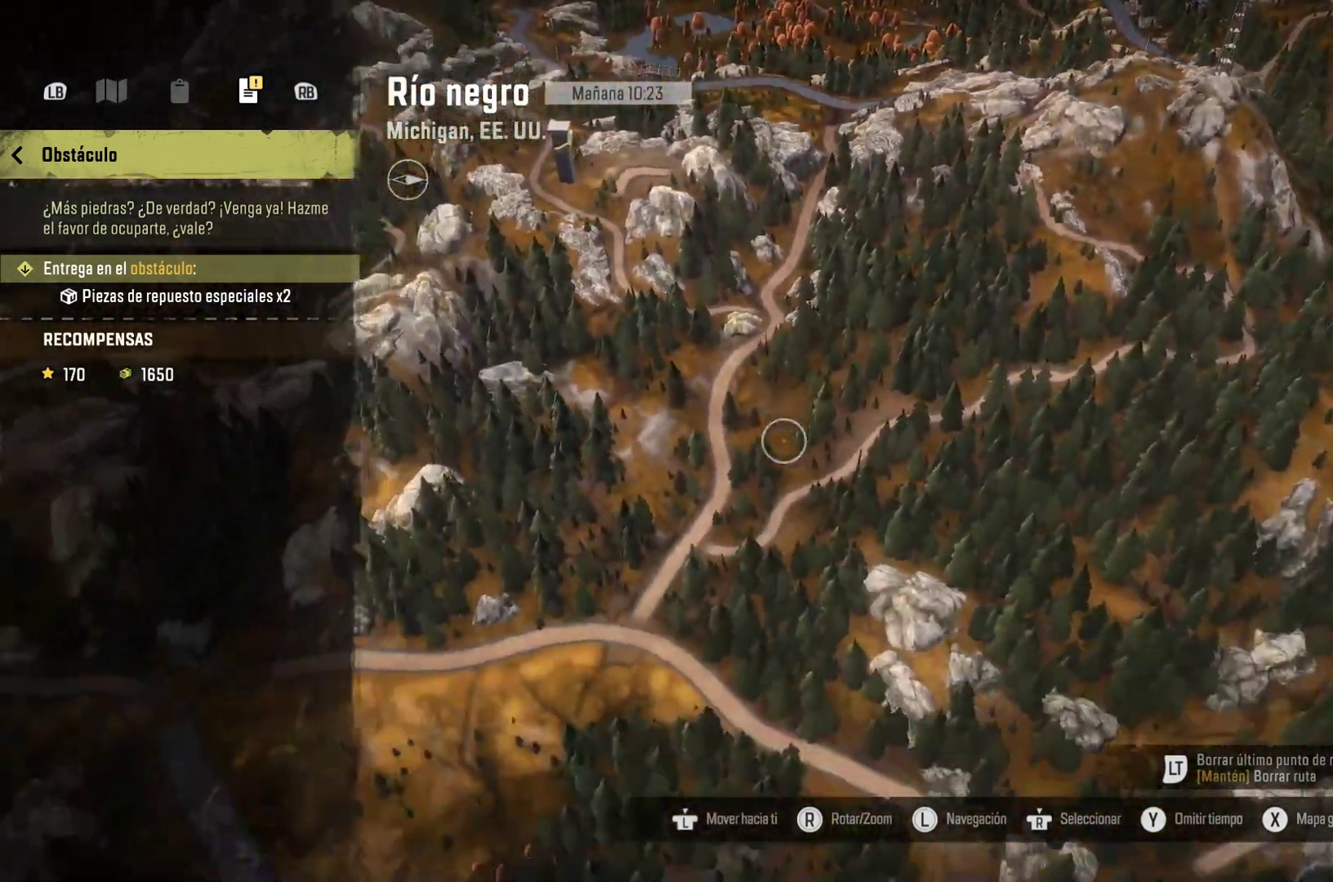
{"buttons": [], "left_stick": "down-right", "right_stick": "center", "events": [[167, "left_stick", "down-left"], [333, "left_stick", "down"], [467, "left_stick", "down-right"]]}
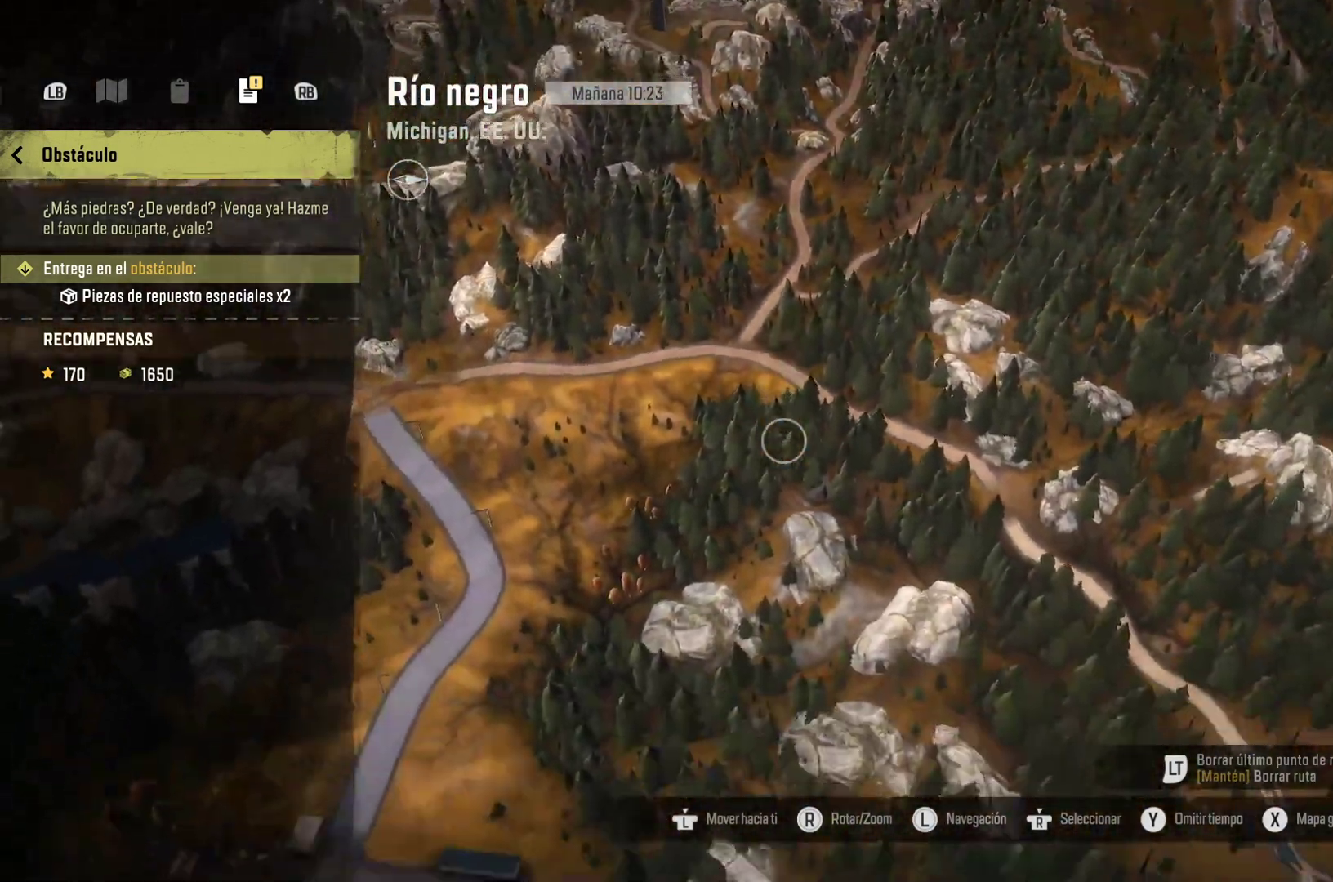
{"buttons": [], "left_stick": "down-left", "right_stick": "center", "events": [[217, "left_stick", "down-left"], [267, "left_stick", "left"], [450, "left_stick", "down-left"]]}
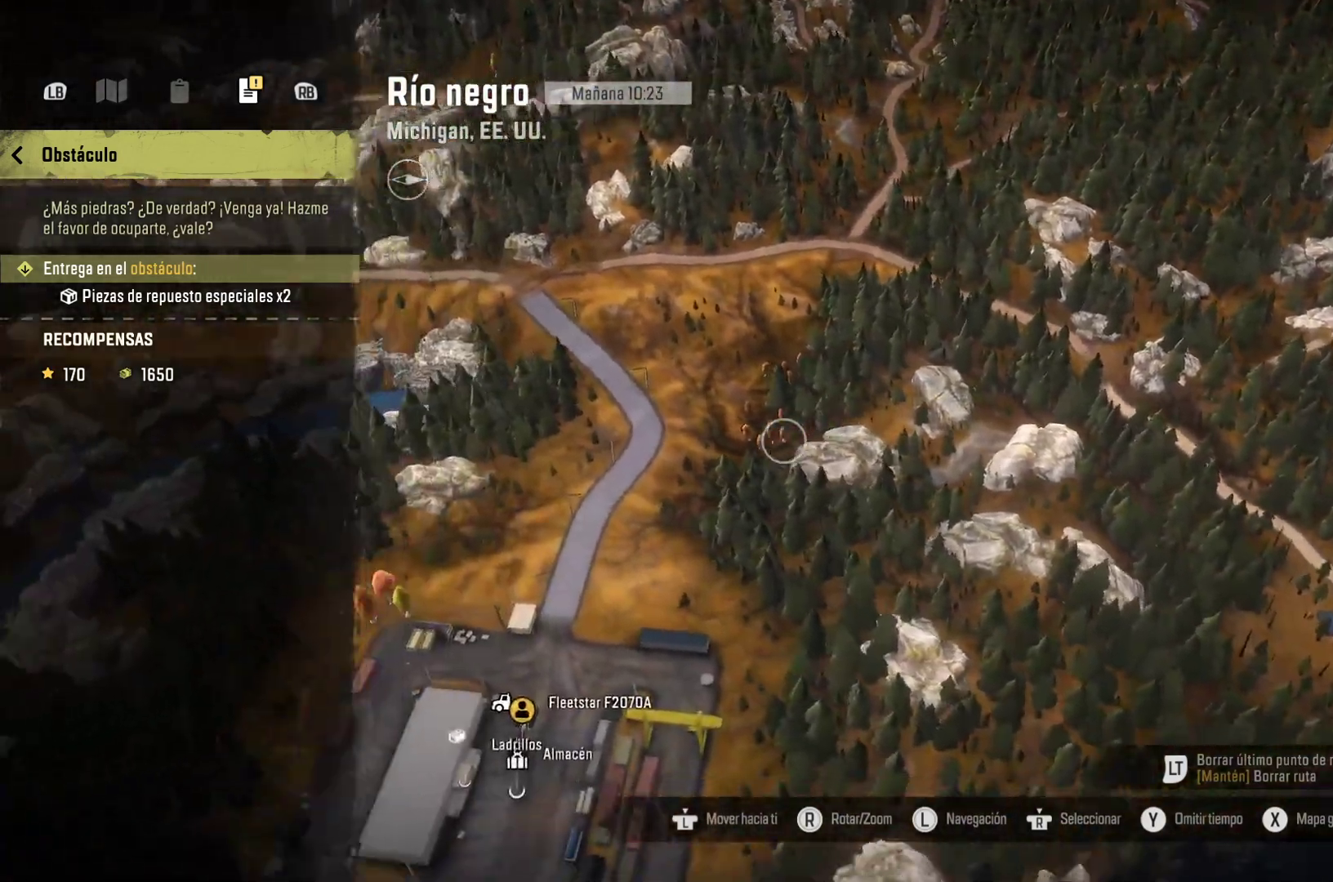
{"buttons": [], "left_stick": "center", "right_stick": "center", "events": [[250, "left_stick", "left"], [367, "left_stick", "up-left"], [483, "left_stick", "center"]]}
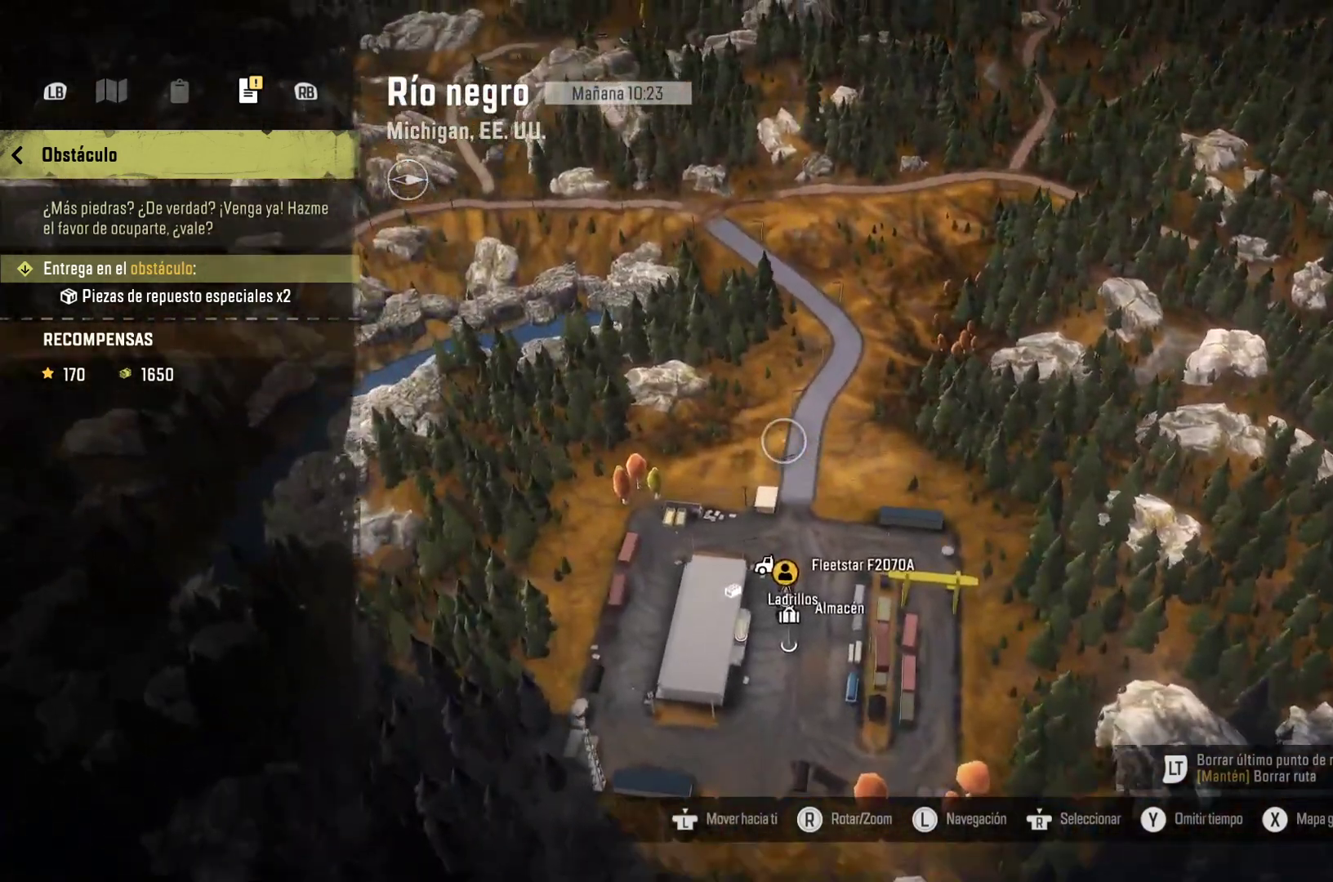
{"buttons": [], "left_stick": "center", "right_stick": "center", "events": [[250, "left_stick", "right"], [367, "left_stick", "center"]]}
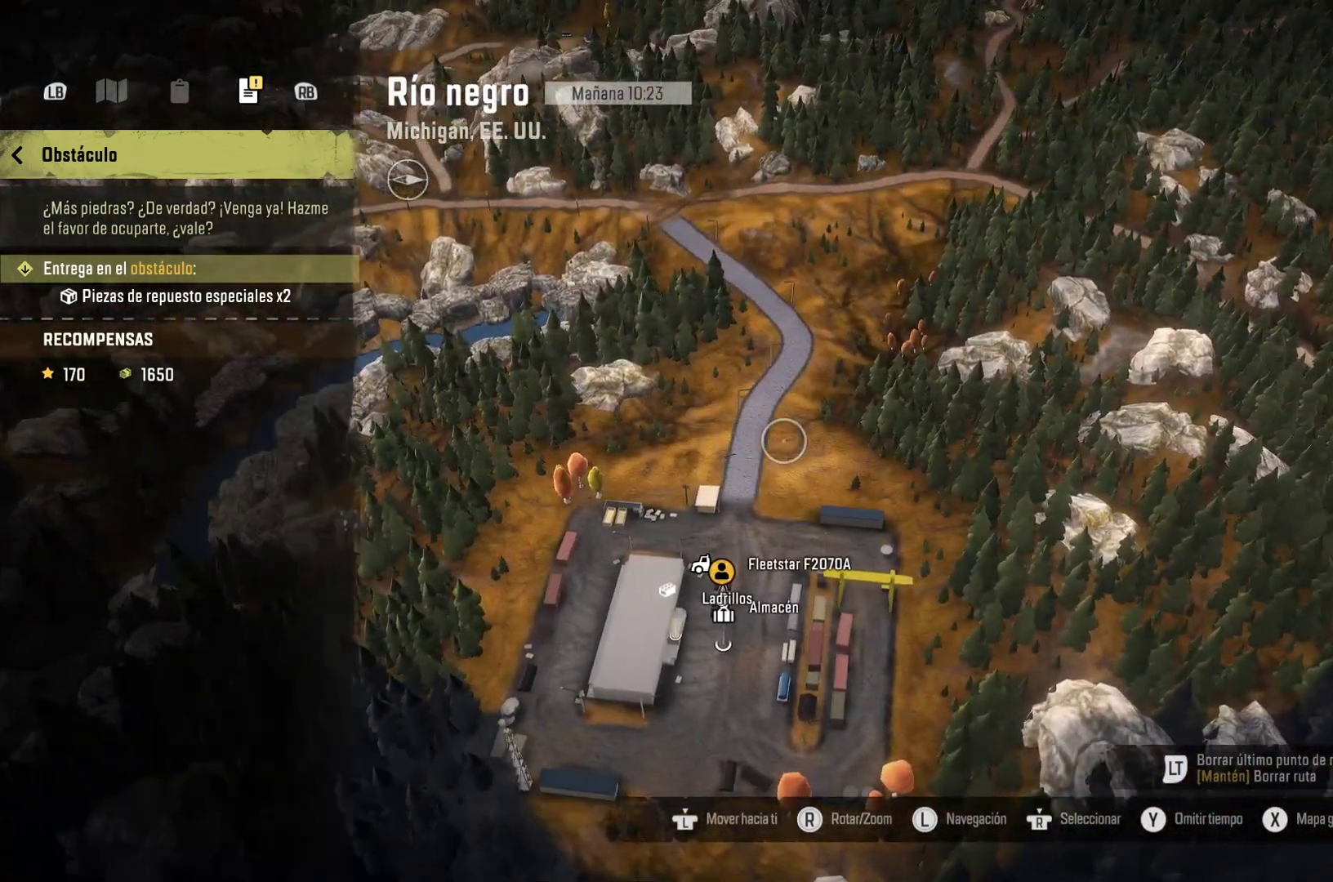
{"buttons": [], "left_stick": "center", "right_stick": "center", "events": [[100, "left_stick", "up-left"], [183, "X", "down"], [200, "left_stick", "center"], [267, "X", "up"]]}
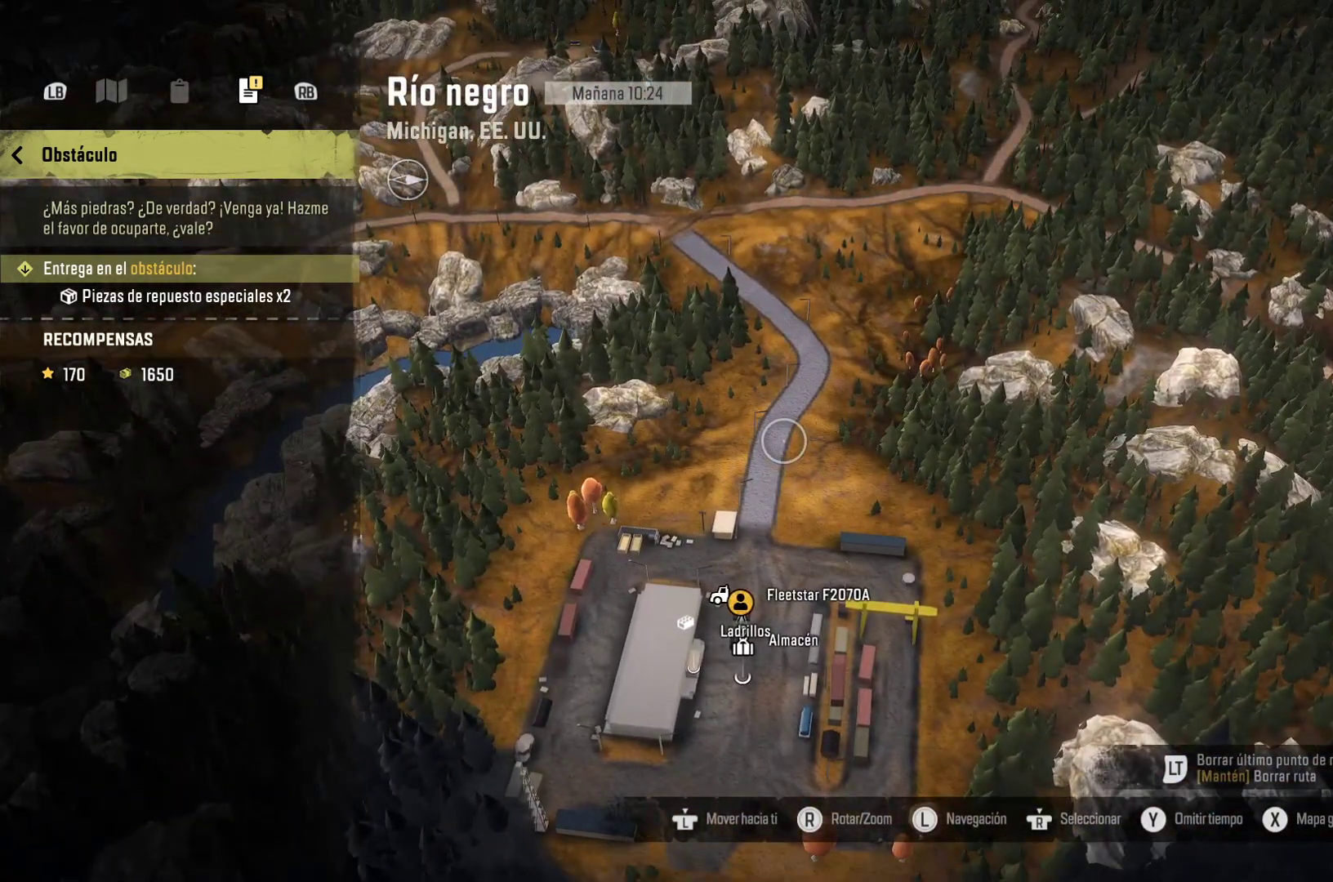
{"buttons": [], "left_stick": "center", "right_stick": "center", "events": [[367, "left_stick", "up"], [450, "left_stick", "center"]]}
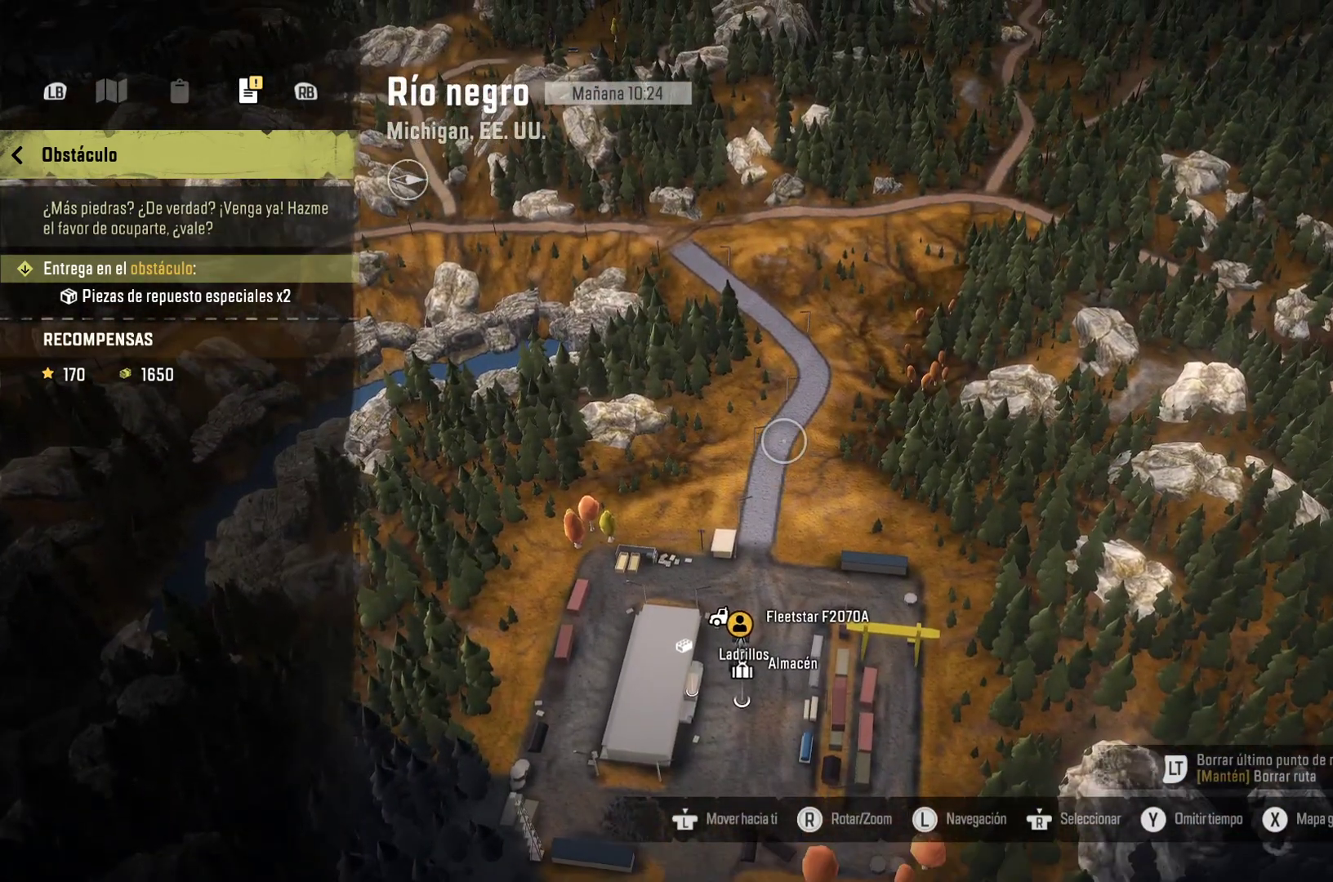
{"buttons": [], "left_stick": "center", "right_stick": "center", "events": []}
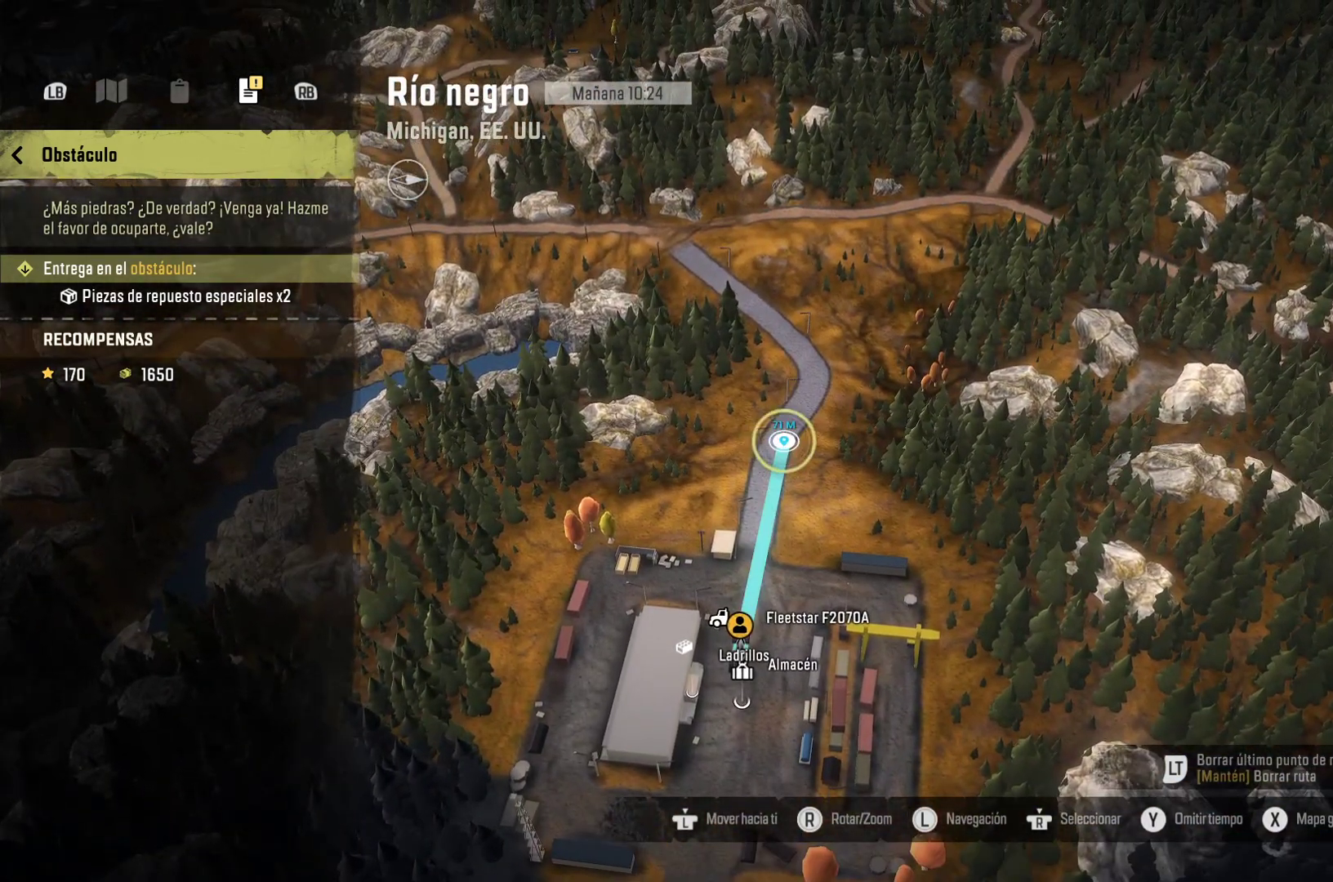
{"buttons": [], "left_stick": "up", "right_stick": "left", "events": [[50, "left_stick", "up-right"], [300, "right_stick", "left"], [317, "left_stick", "up"]]}
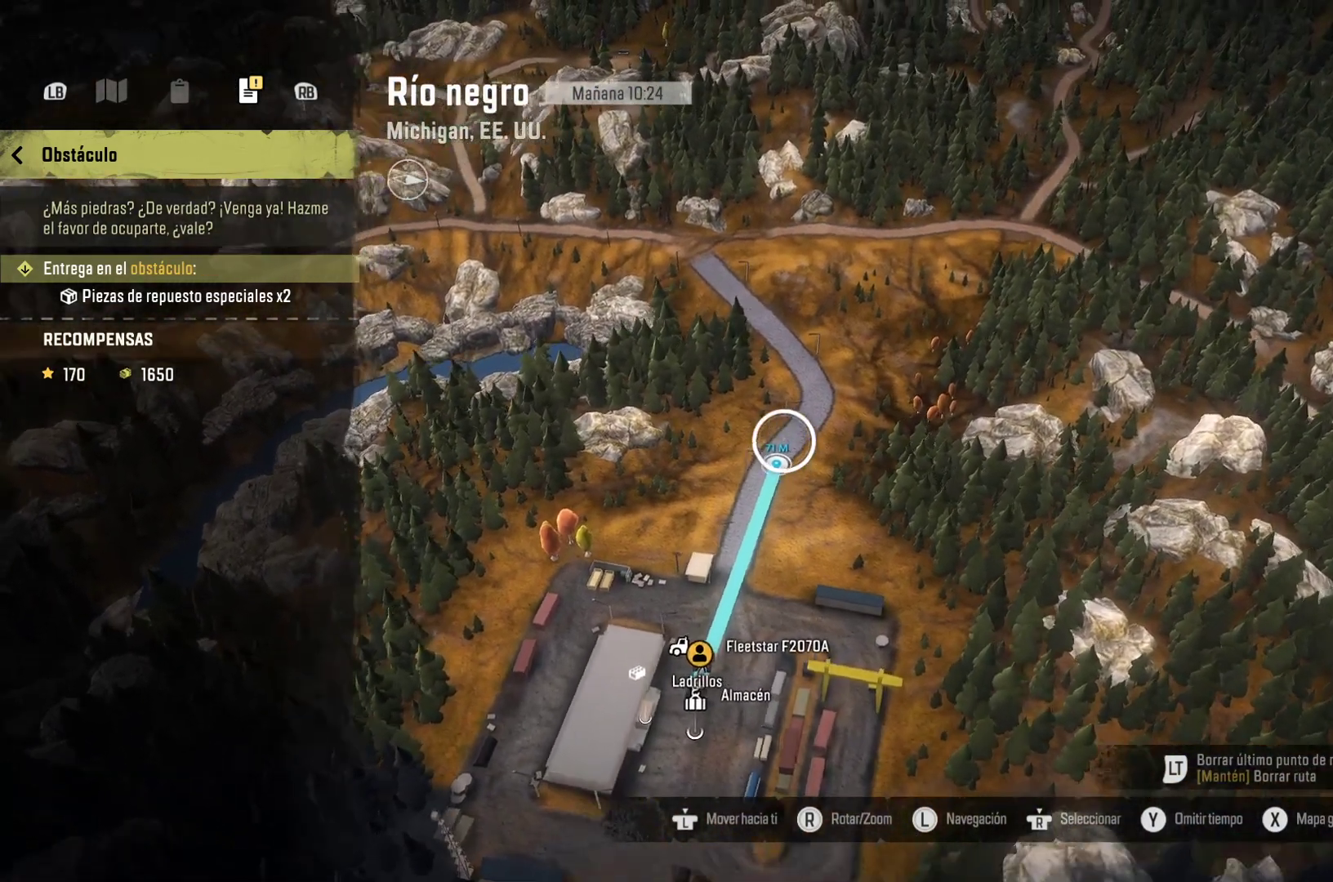
{"buttons": [], "left_stick": "center", "right_stick": "center", "events": [[400, "right_stick", "center"], [433, "left_stick", "center"]]}
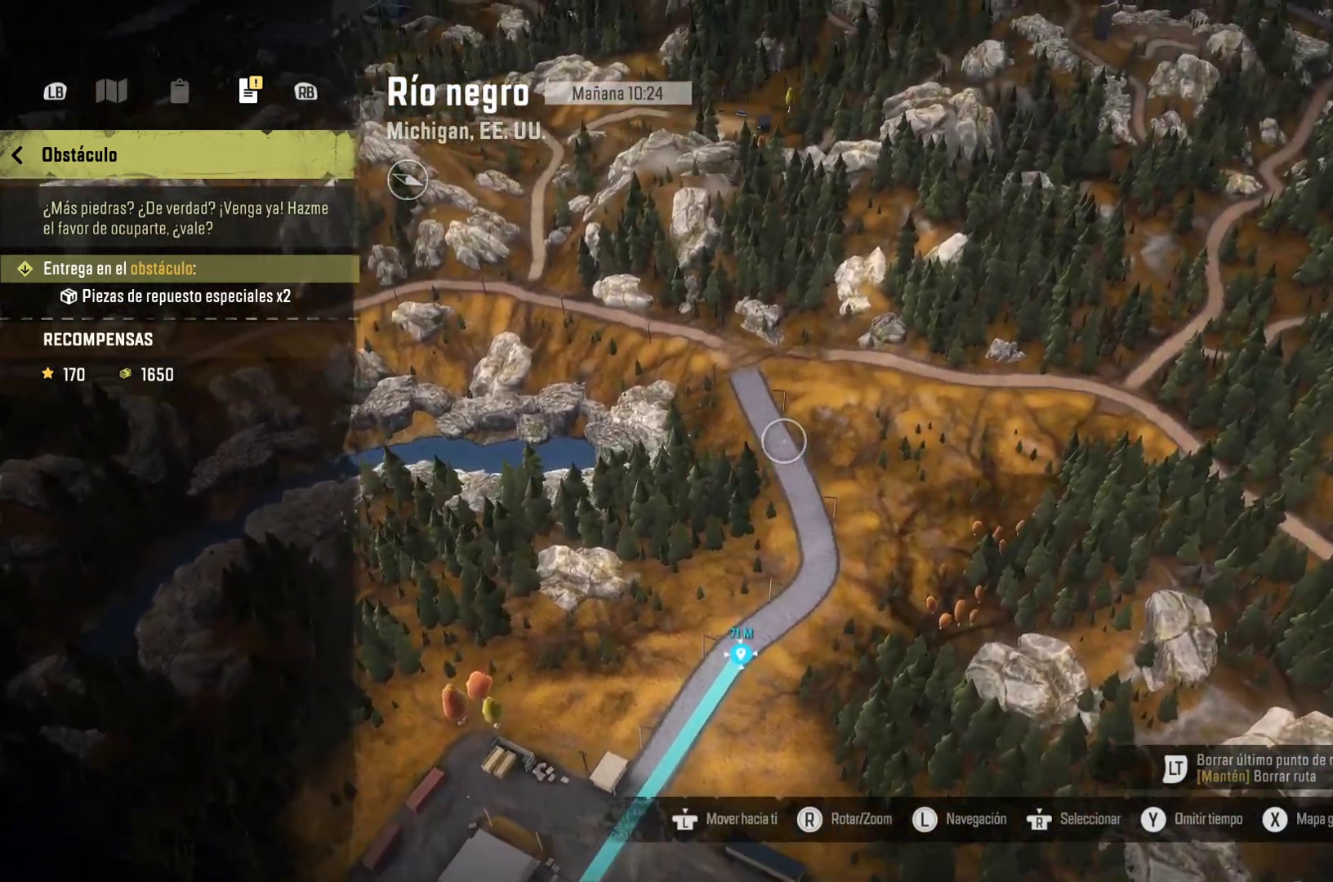
{"buttons": [], "left_stick": "up", "right_stick": "center", "events": [[133, "left_stick", "up-left"], [250, "left_stick", "center"], [483, "left_stick", "up"]]}
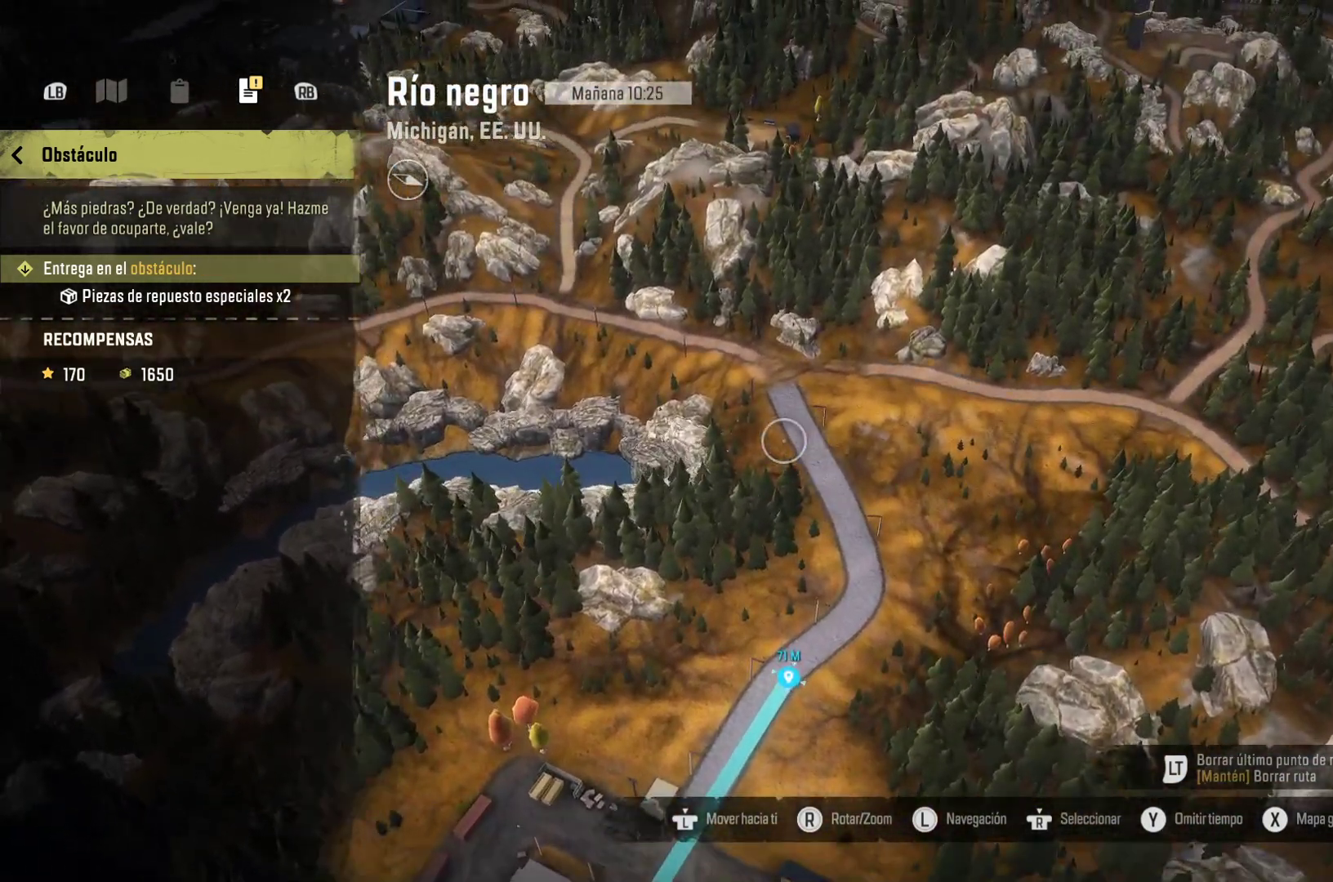
{"buttons": [], "left_stick": "center", "right_stick": "center"}
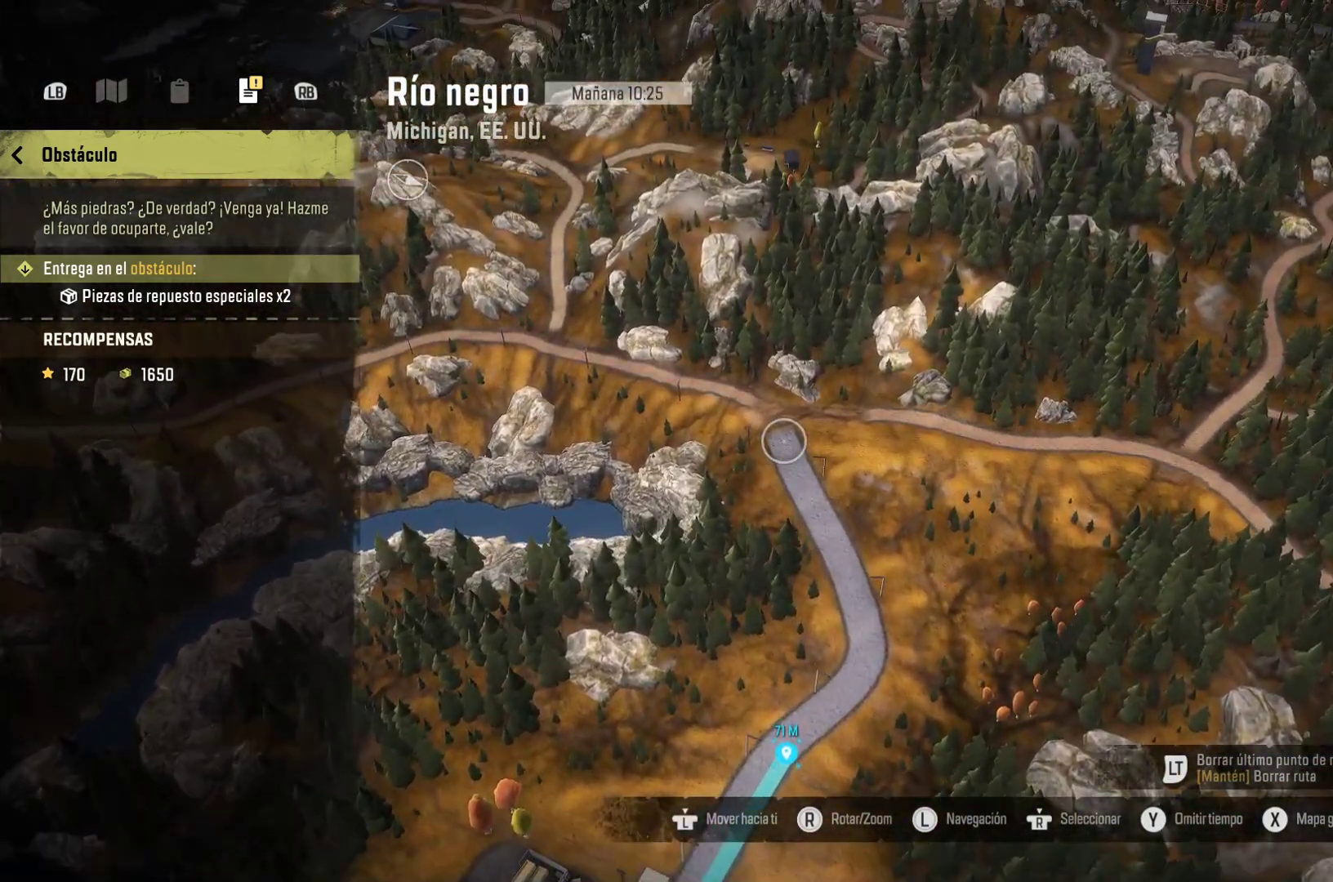
{"buttons": [], "left_stick": "right", "right_stick": "right", "events": [[217, "left_stick", "right"], [283, "right_stick", "right"]]}
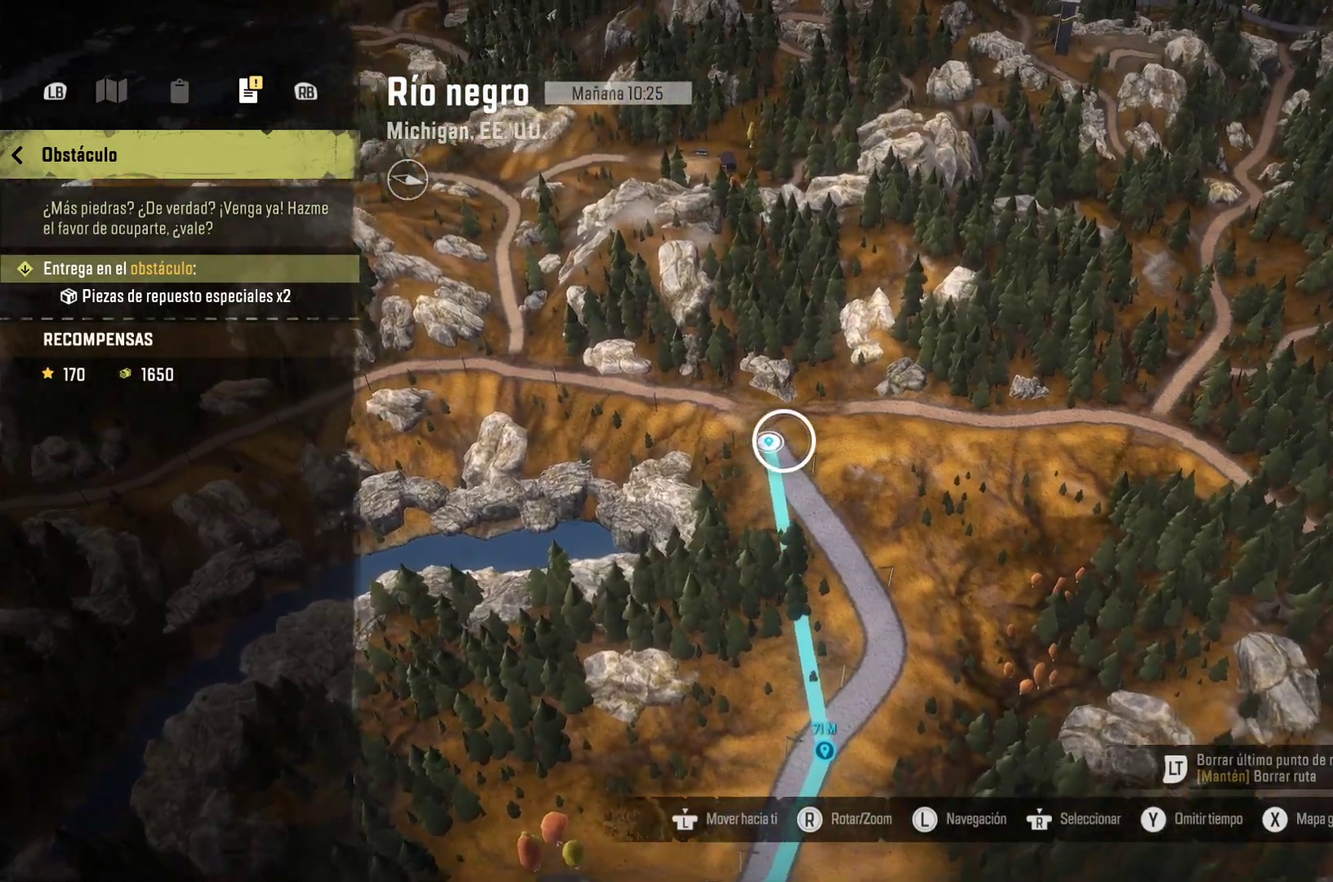
{"buttons": ["X"], "left_stick": "center", "right_stick": "center", "events": [[317, "left_stick", "center"], [317, "right_stick", "center"], [500, "X", "down"]]}
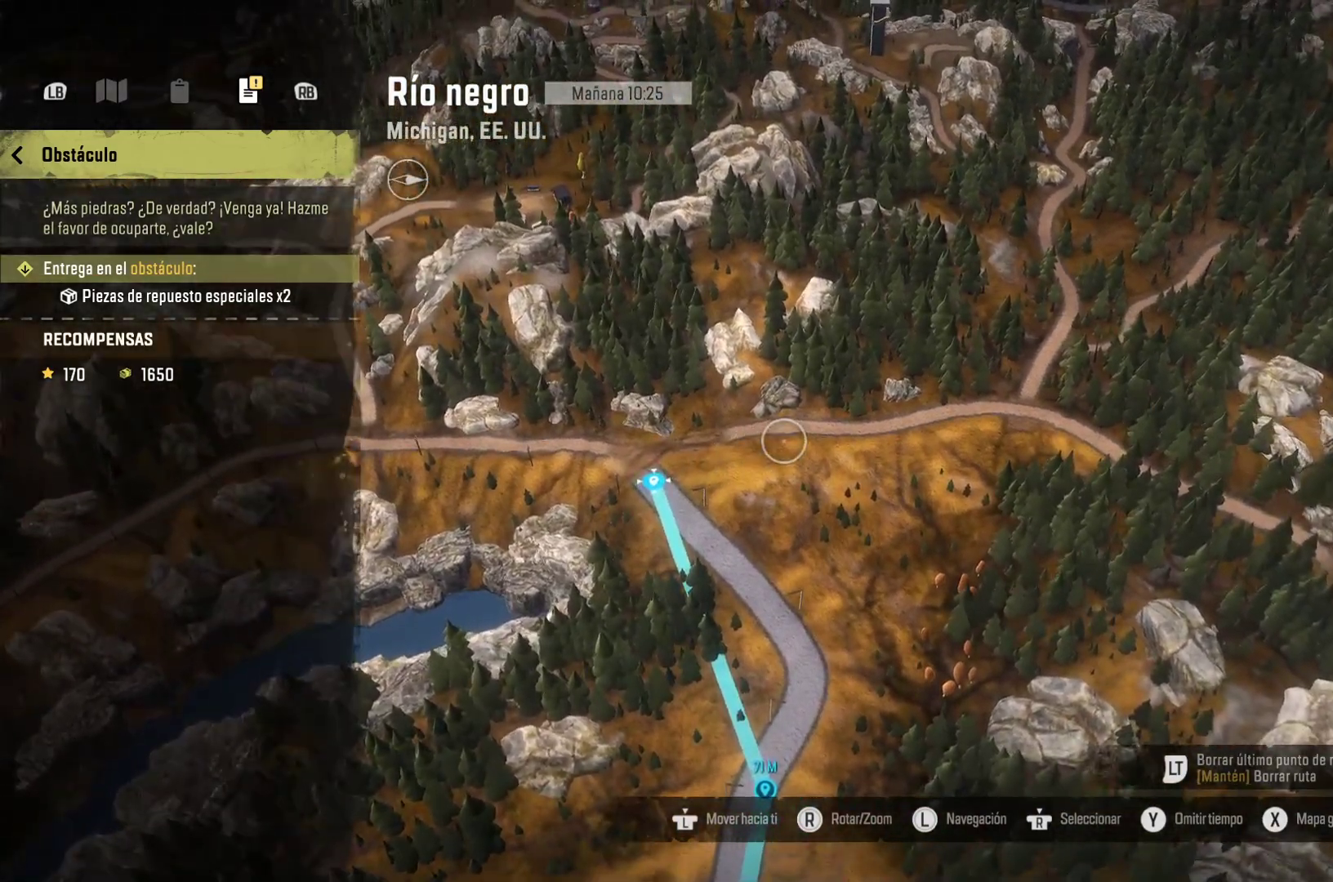
{"buttons": [], "left_stick": "center", "right_stick": "center", "events": [[17, "left_stick", "up-left"], [100, "X", "up"], [100, "left_stick", "center"]]}
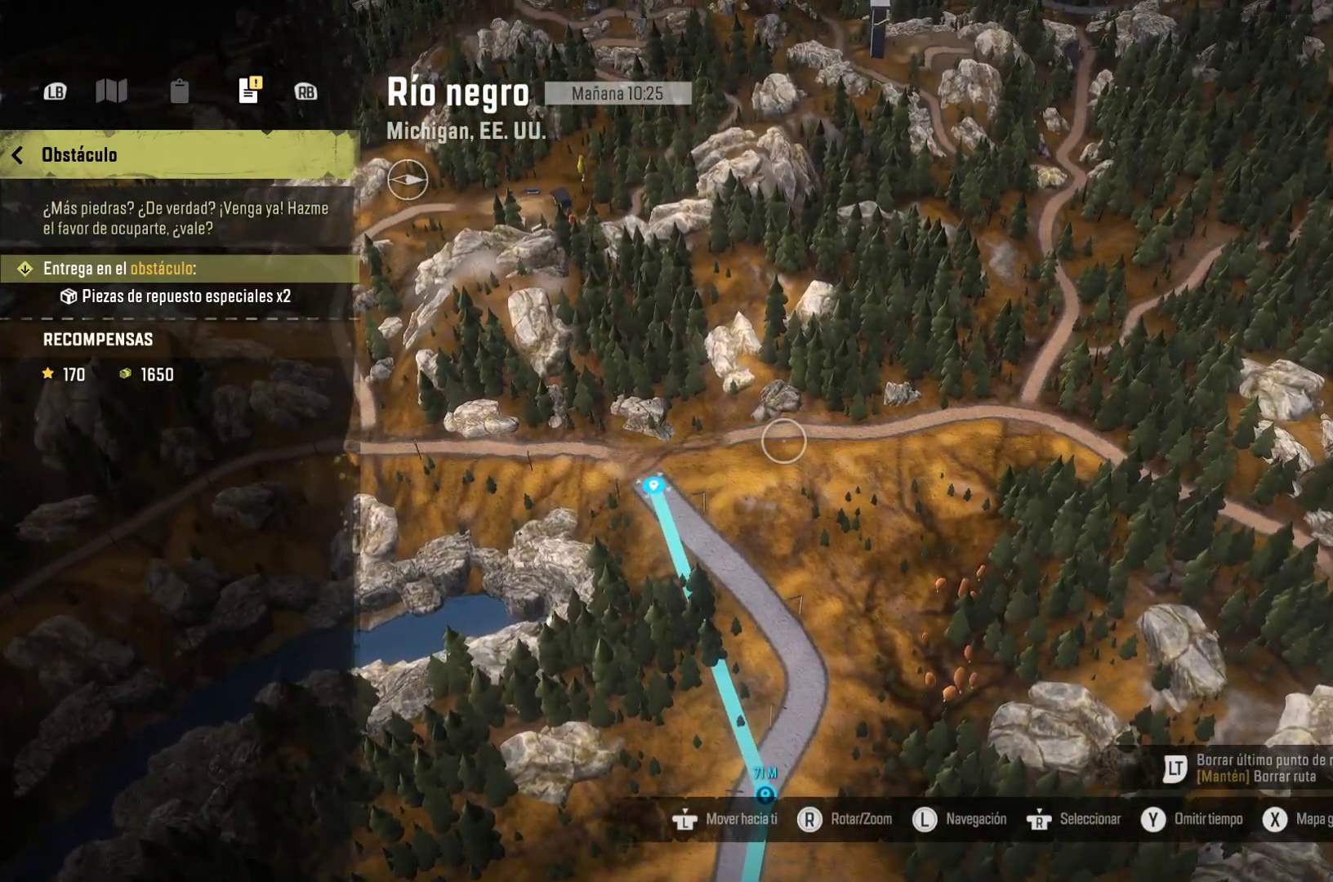
{"buttons": [], "left_stick": "right", "right_stick": "right", "events": [[200, "left_stick", "right"], [367, "right_stick", "right"]]}
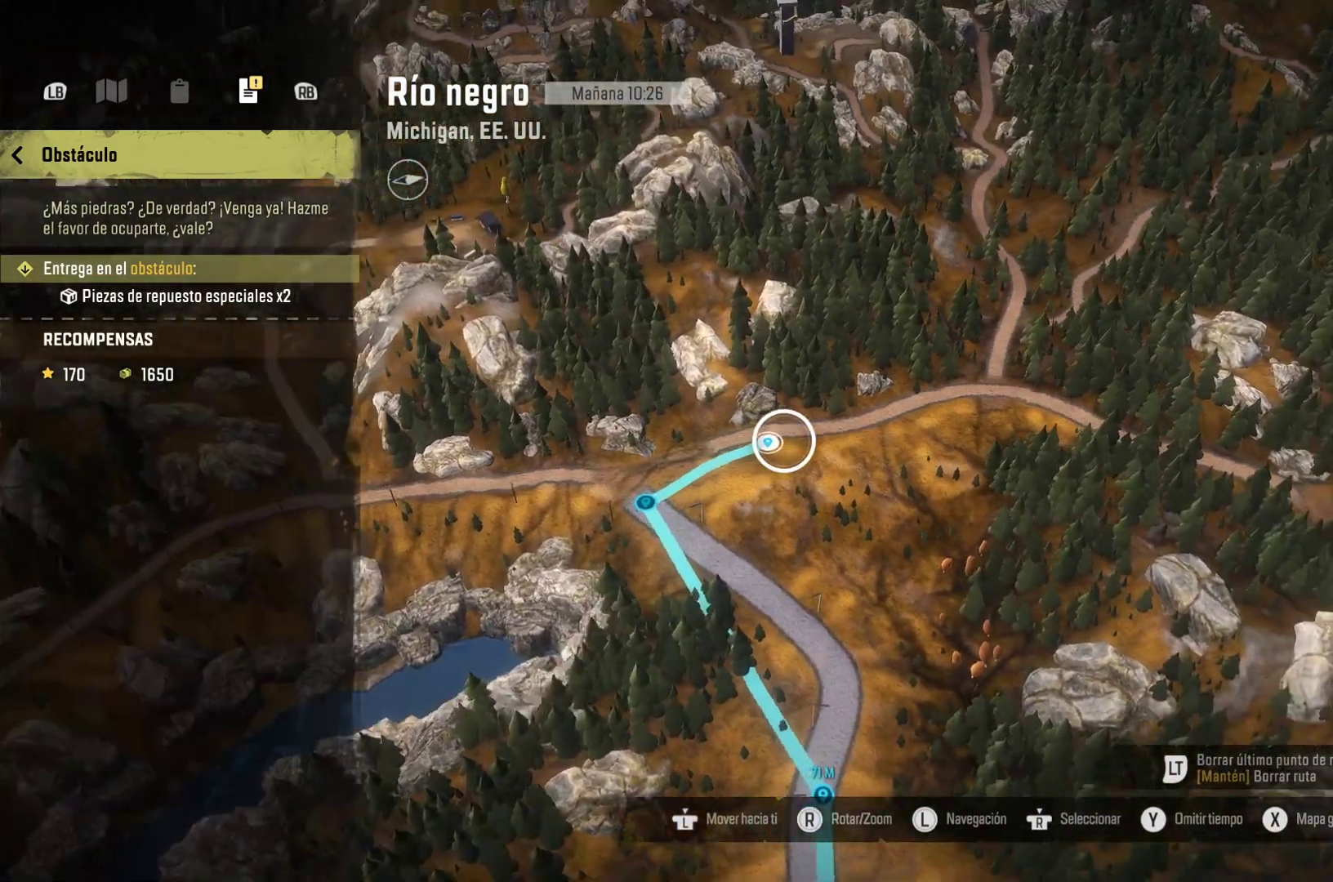
{"buttons": [], "left_stick": "center", "right_stick": "center", "events": [[167, "left_stick", "up-right"], [300, "right_stick", "center"], [417, "left_stick", "center"]]}
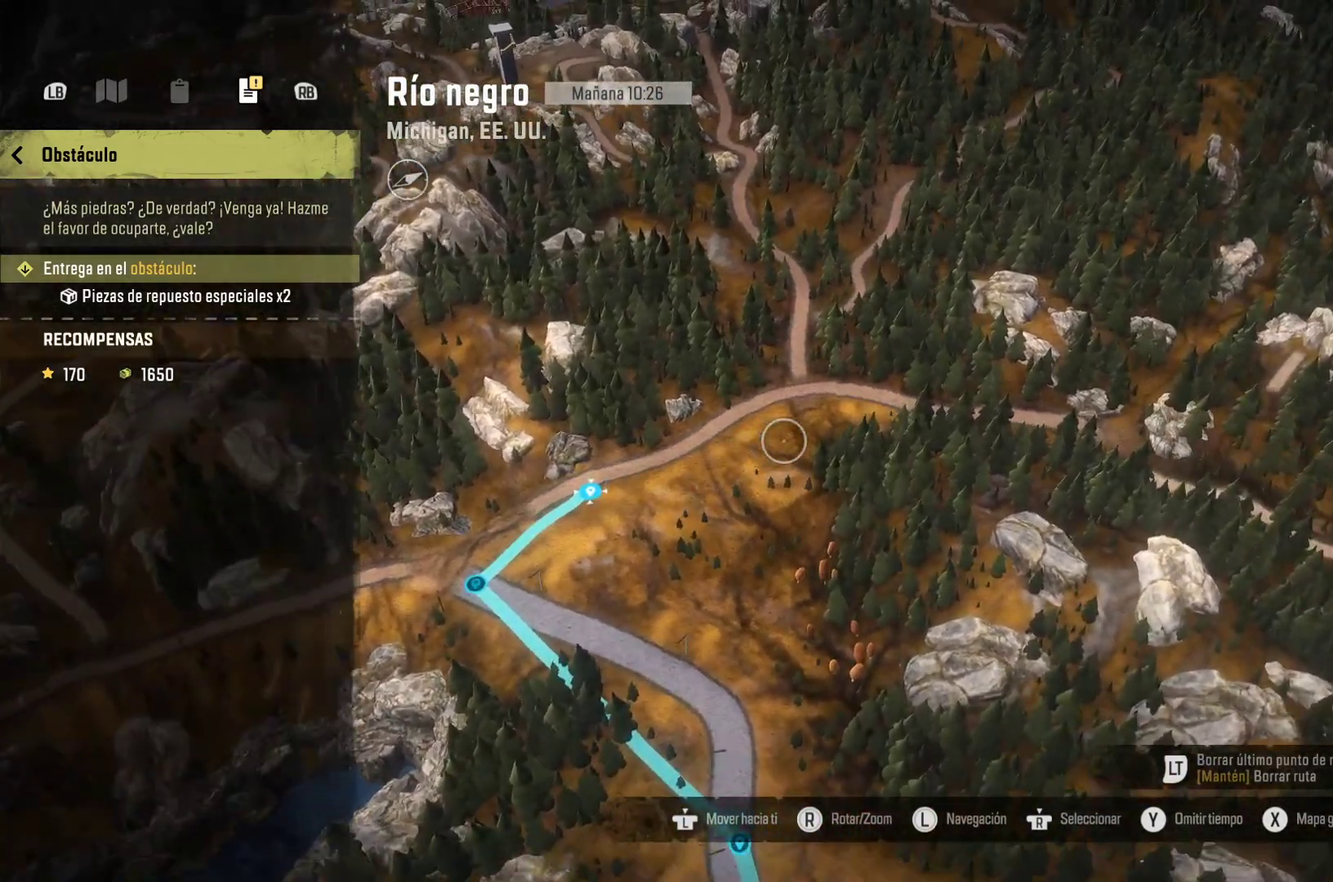
{"buttons": [], "left_stick": "center", "right_stick": "center", "events": [[133, "left_stick", "up"], [200, "right_stick", "left"], [217, "left_stick", "up-right"], [250, "right_stick", "center"], [317, "left_stick", "center"]]}
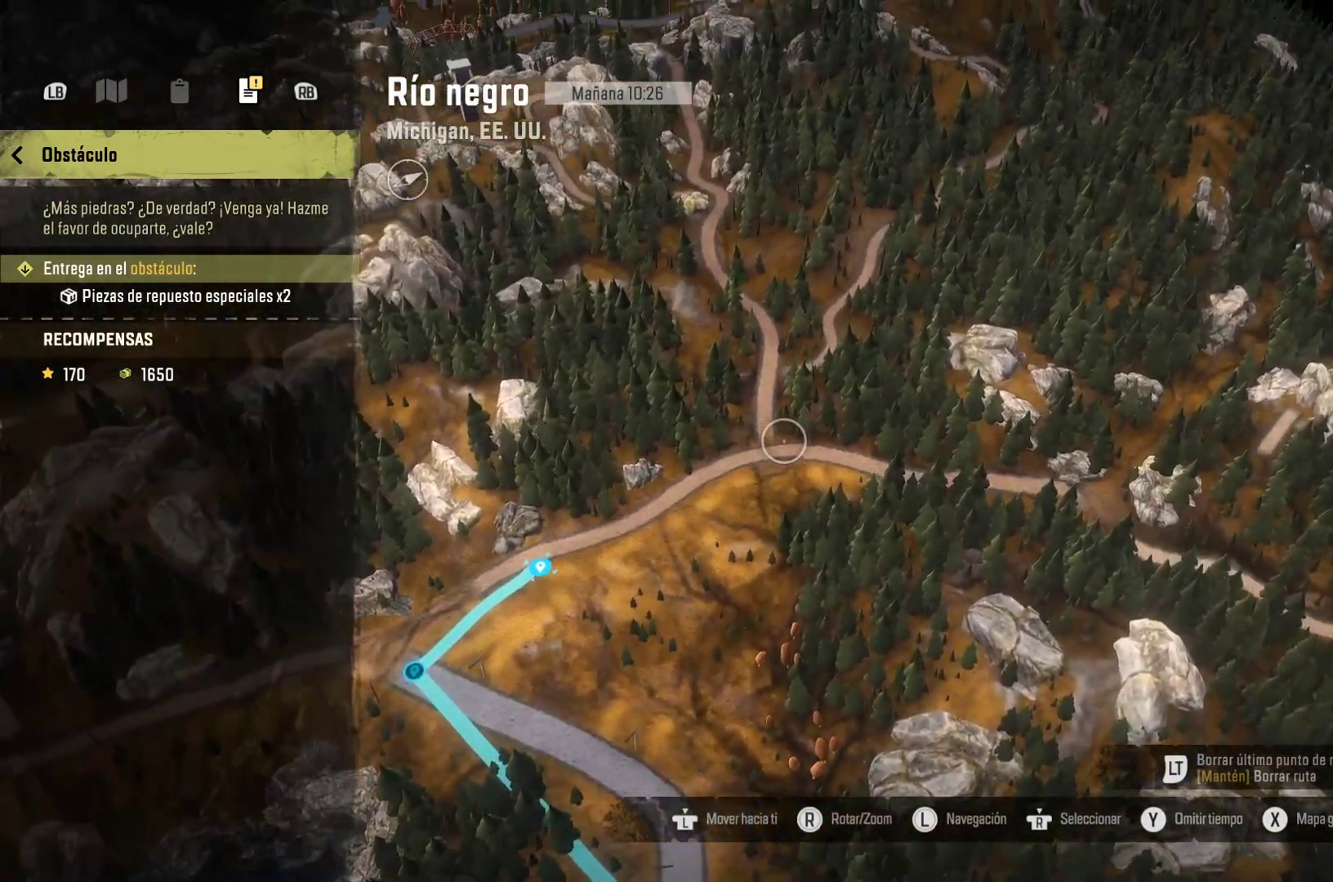
{"buttons": [], "left_stick": "center", "right_stick": "center", "events": [[83, "left_stick", "down-left"], [217, "left_stick", "center"]]}
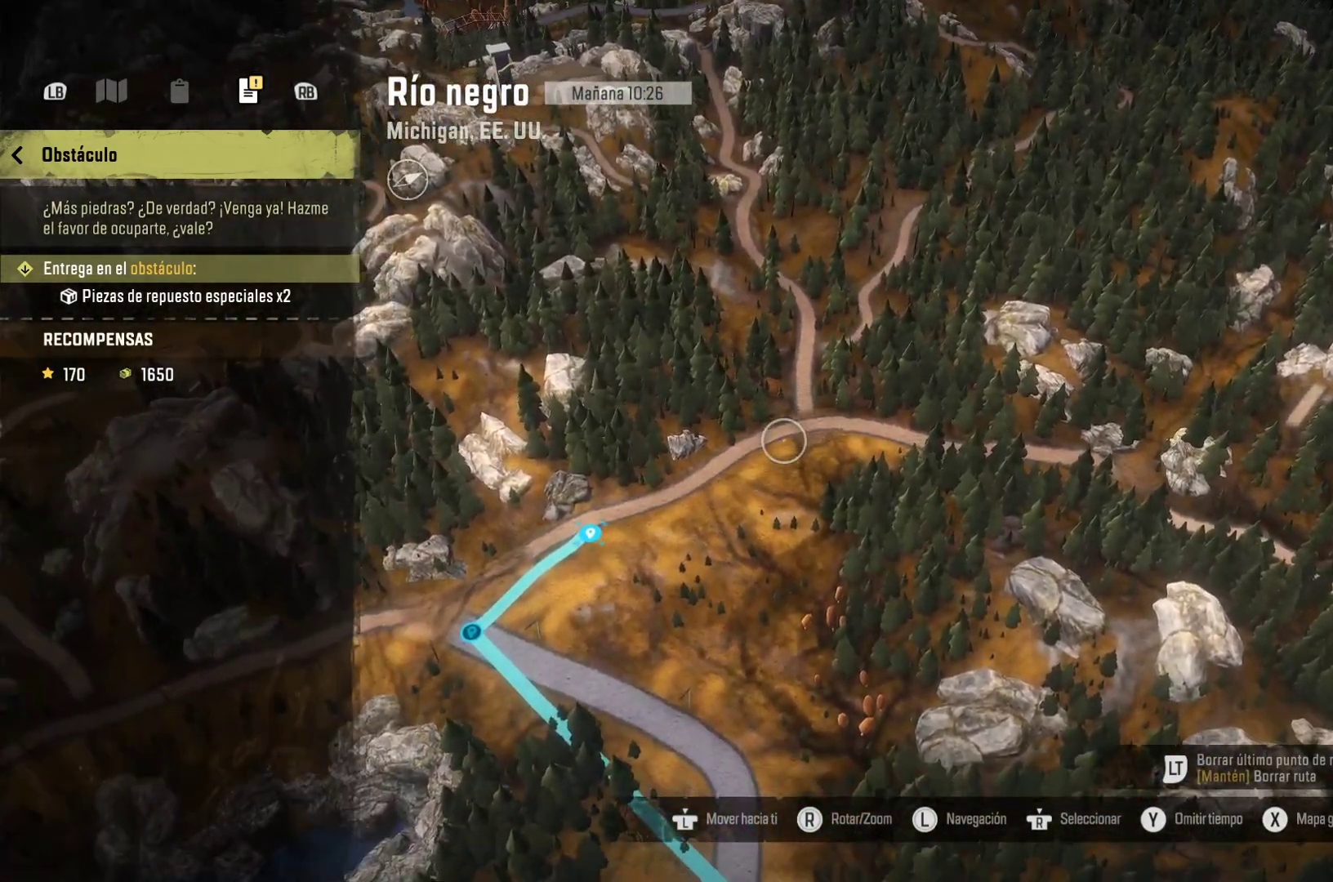
{"buttons": [], "left_stick": "up", "right_stick": "center", "events": [[417, "left_stick", "up"]]}
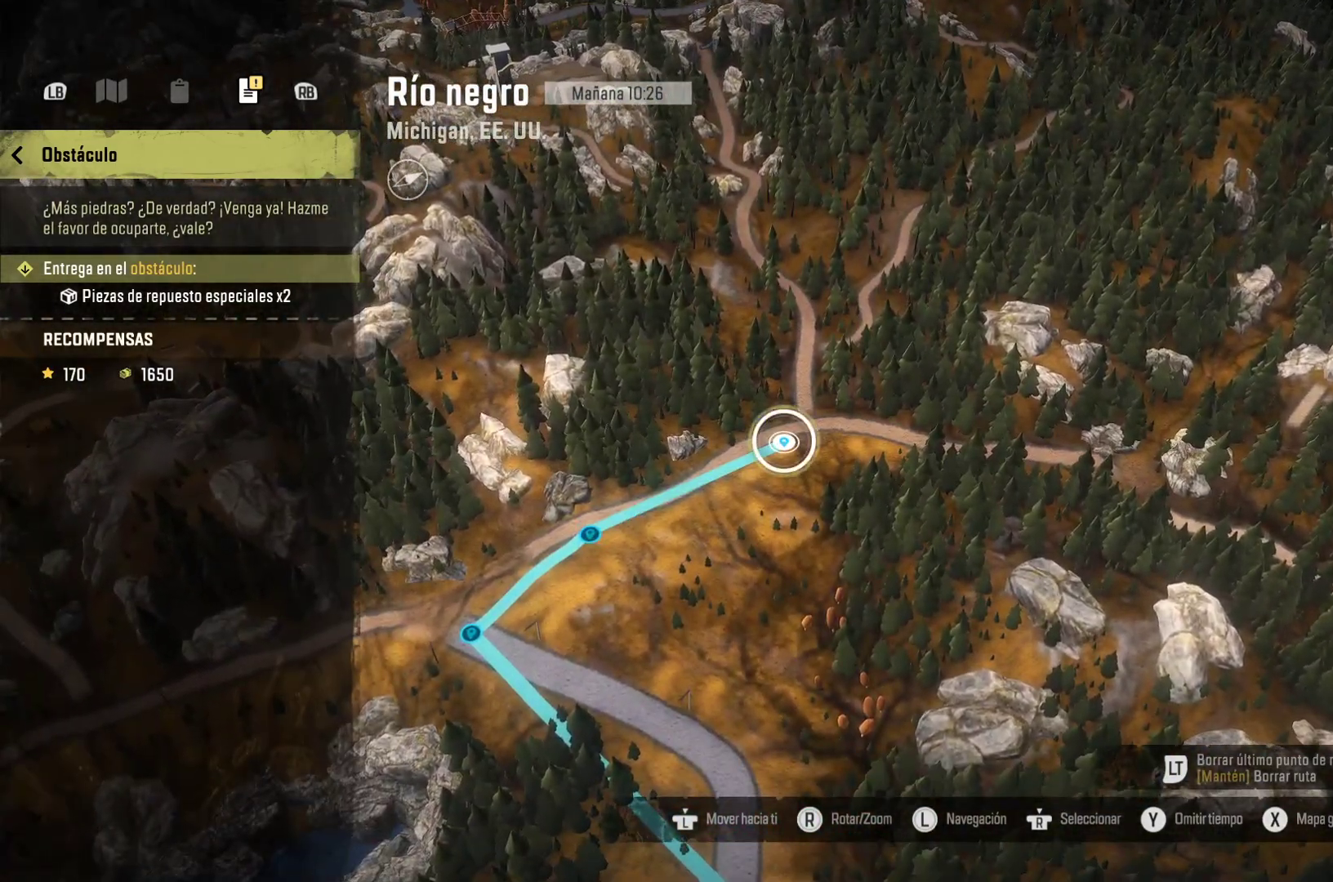
{"buttons": [], "left_stick": "up-right", "right_stick": "center", "events": [[300, "left_stick", "up-right"]]}
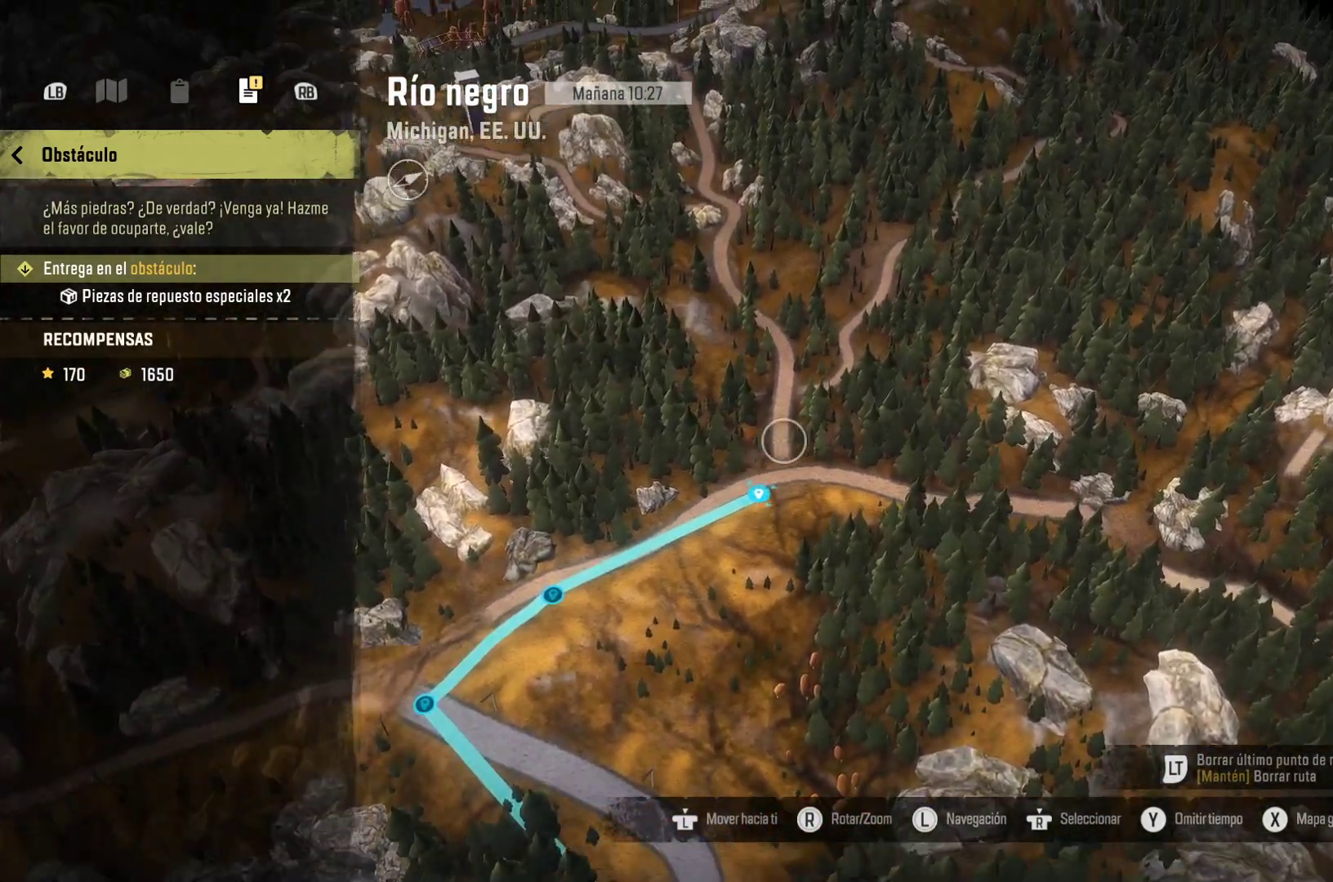
{"buttons": ["L2"], "left_stick": "center", "right_stick": "center", "events": [[50, "left_stick", "center"], [217, "left_stick", "up"], [383, "left_stick", "center"], [467, "L2", "down"]]}
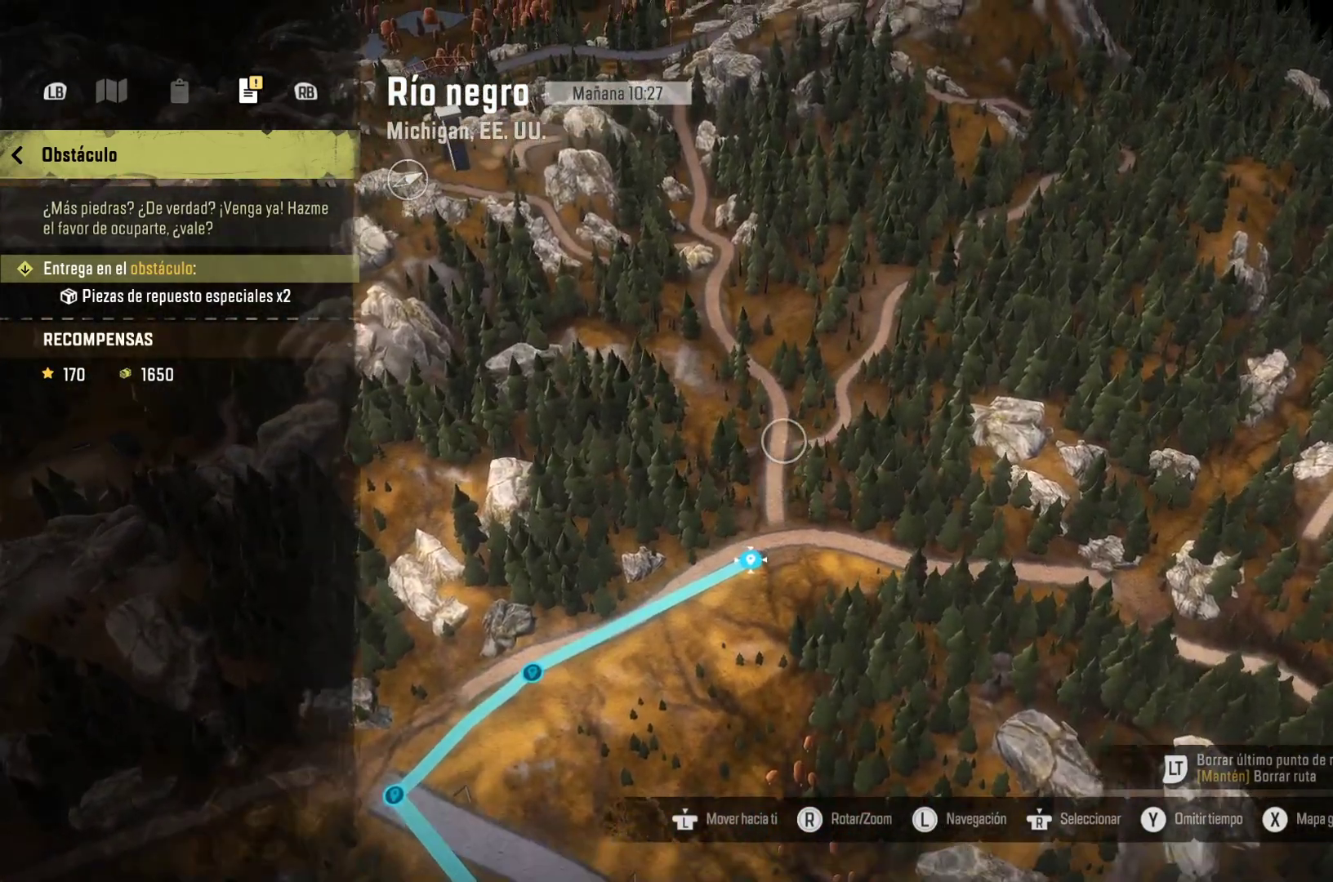
{"buttons": [], "left_stick": "center", "right_stick": "left", "events": [[33, "L2", "up"], [433, "right_stick", "left"]]}
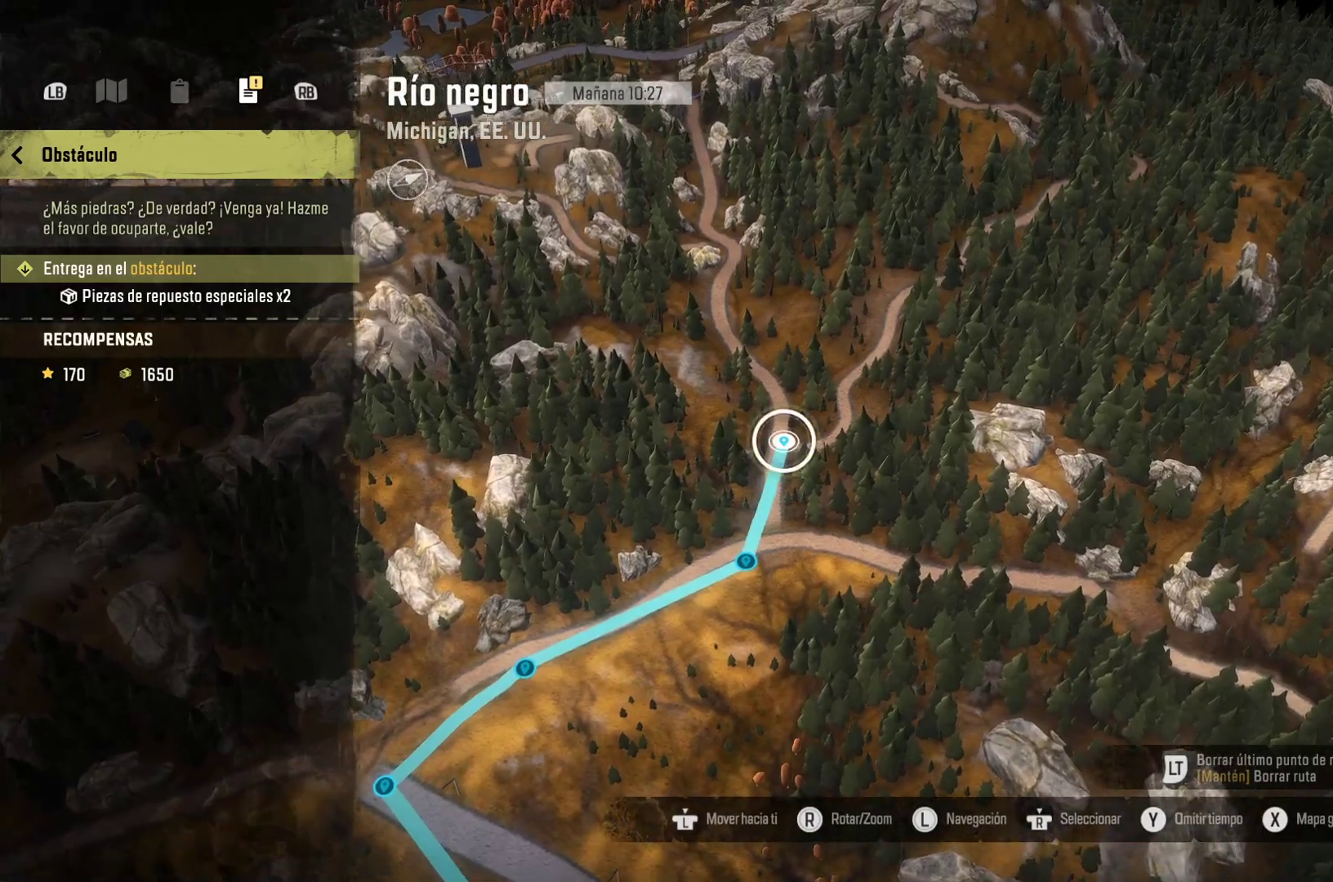
{"buttons": [], "left_stick": "up", "right_stick": "center", "events": [[117, "left_stick", "up"], [267, "right_stick", "center"]]}
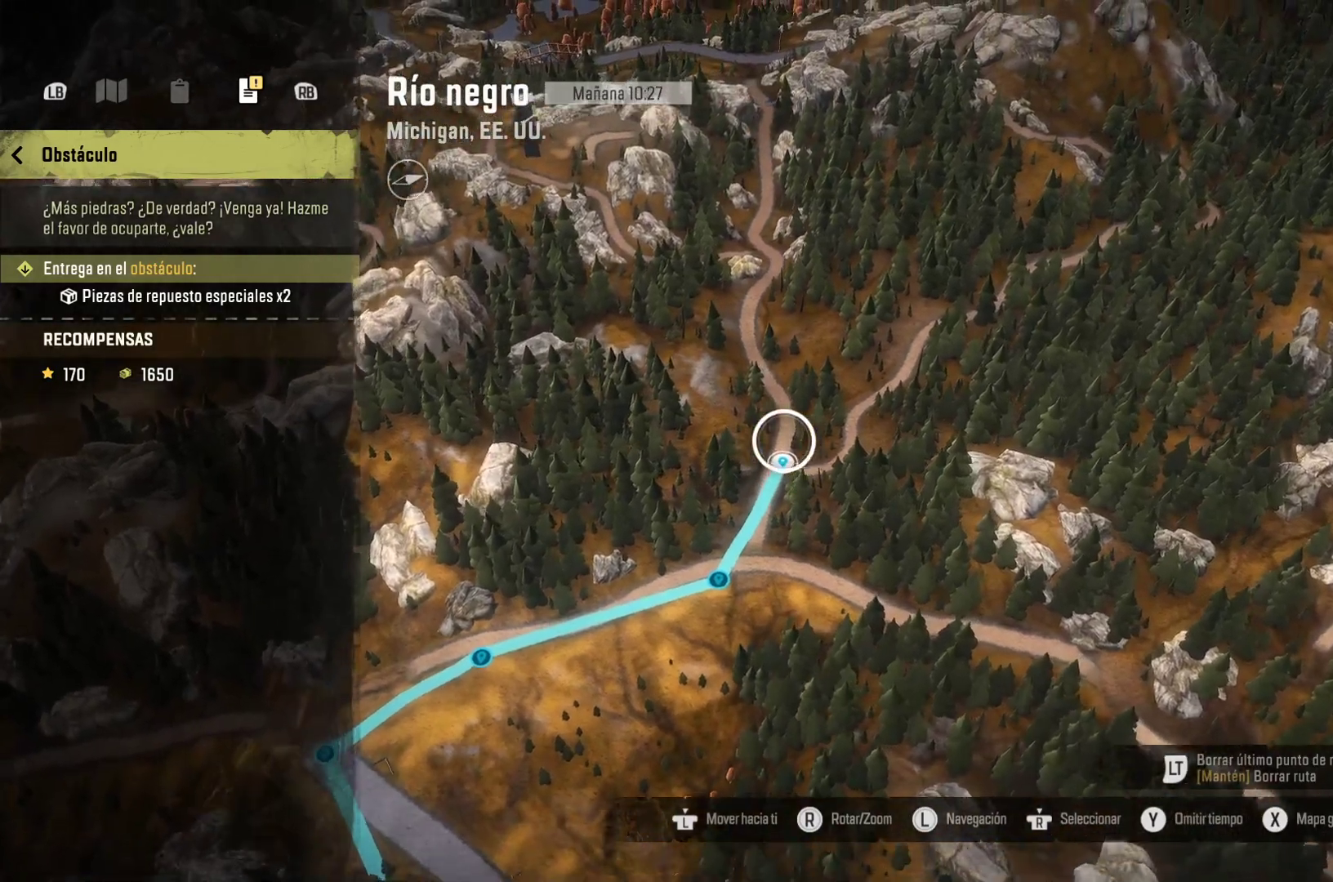
{"buttons": [], "left_stick": "center", "right_stick": "center", "events": [[117, "right_stick", "left"], [383, "left_stick", "center"], [450, "right_stick", "center"]]}
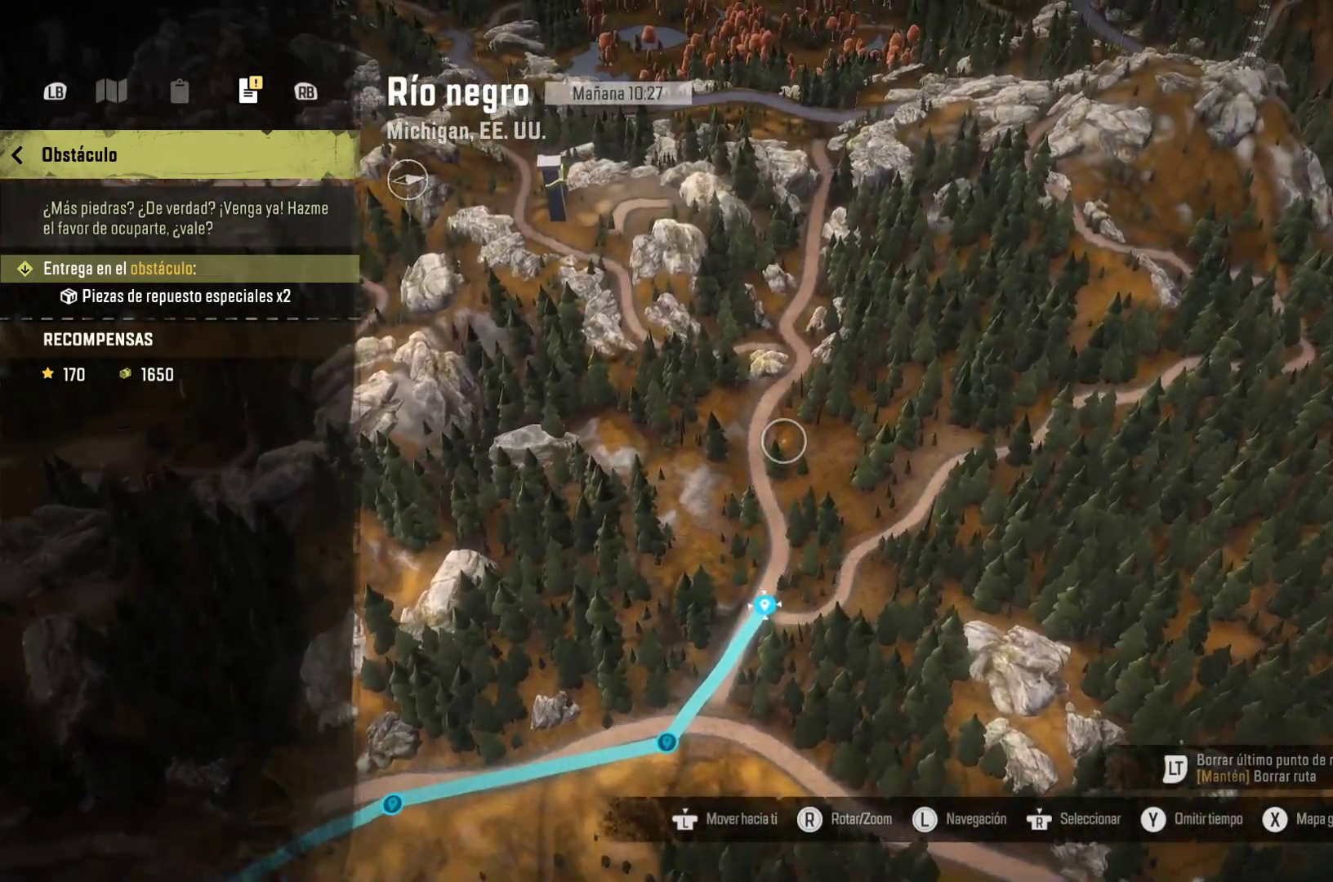
{"buttons": [], "left_stick": "up", "right_stick": "center", "events": [[83, "left_stick", "left"], [167, "left_stick", "center"], [450, "left_stick", "up"]]}
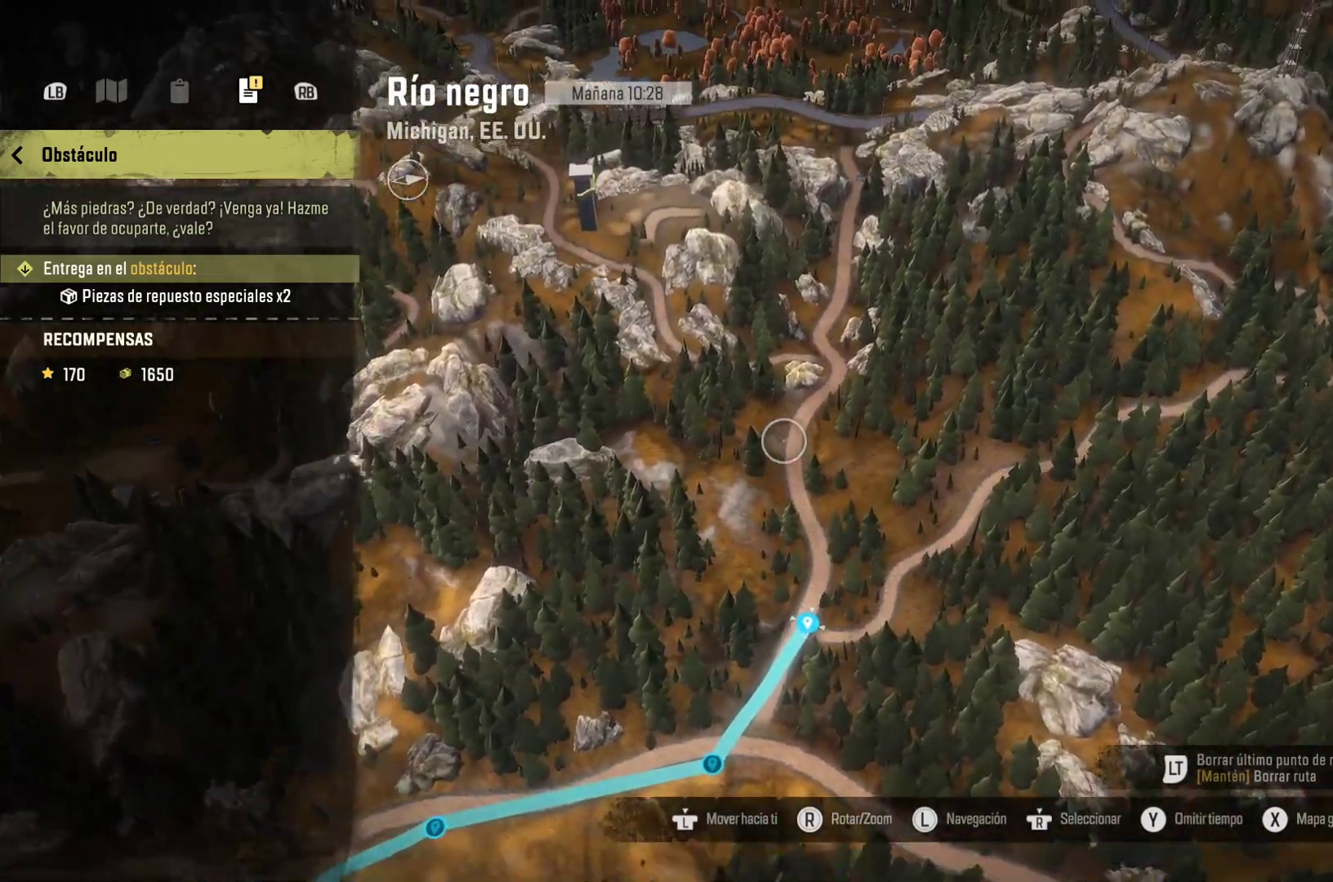
{"buttons": [], "left_stick": "center", "right_stick": "right", "events": [[50, "left_stick", "center"], [383, "right_stick", "right"]]}